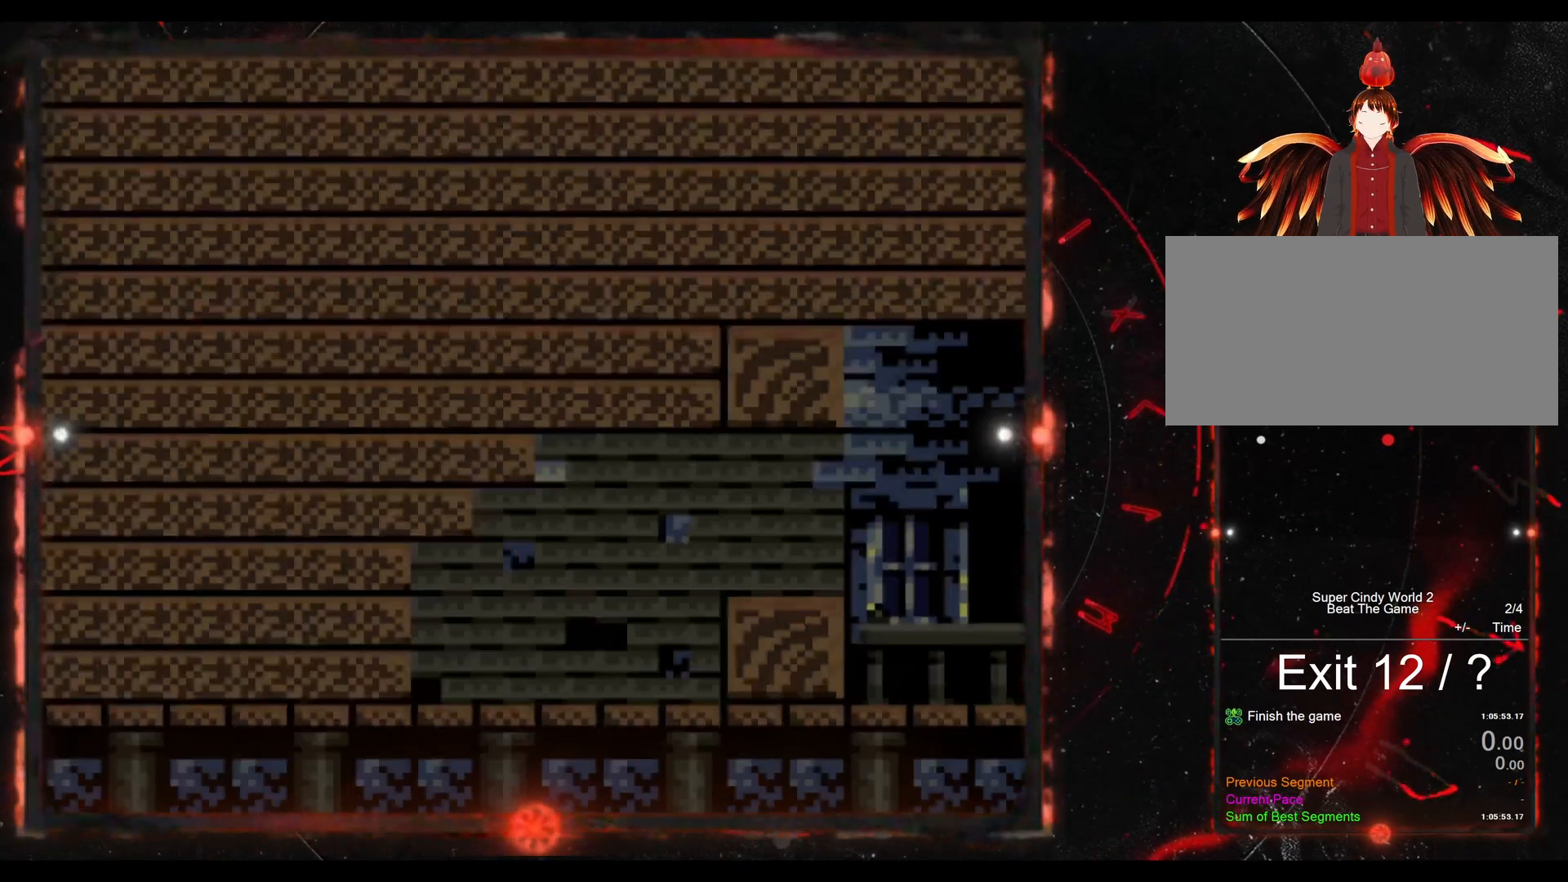
Gameplay with a controller (Nintendo layout); each line is a JSON object with the inputs held at the frame after it. "events" lists button and stick changes between this image and that frame as [ms after this image, input, new state], when the widget could be followed in between. Not read: L3 R3.
{"buttons": ["B", "Y", "DPAD_RIGHT"], "events": [[417, "B", "down"]]}
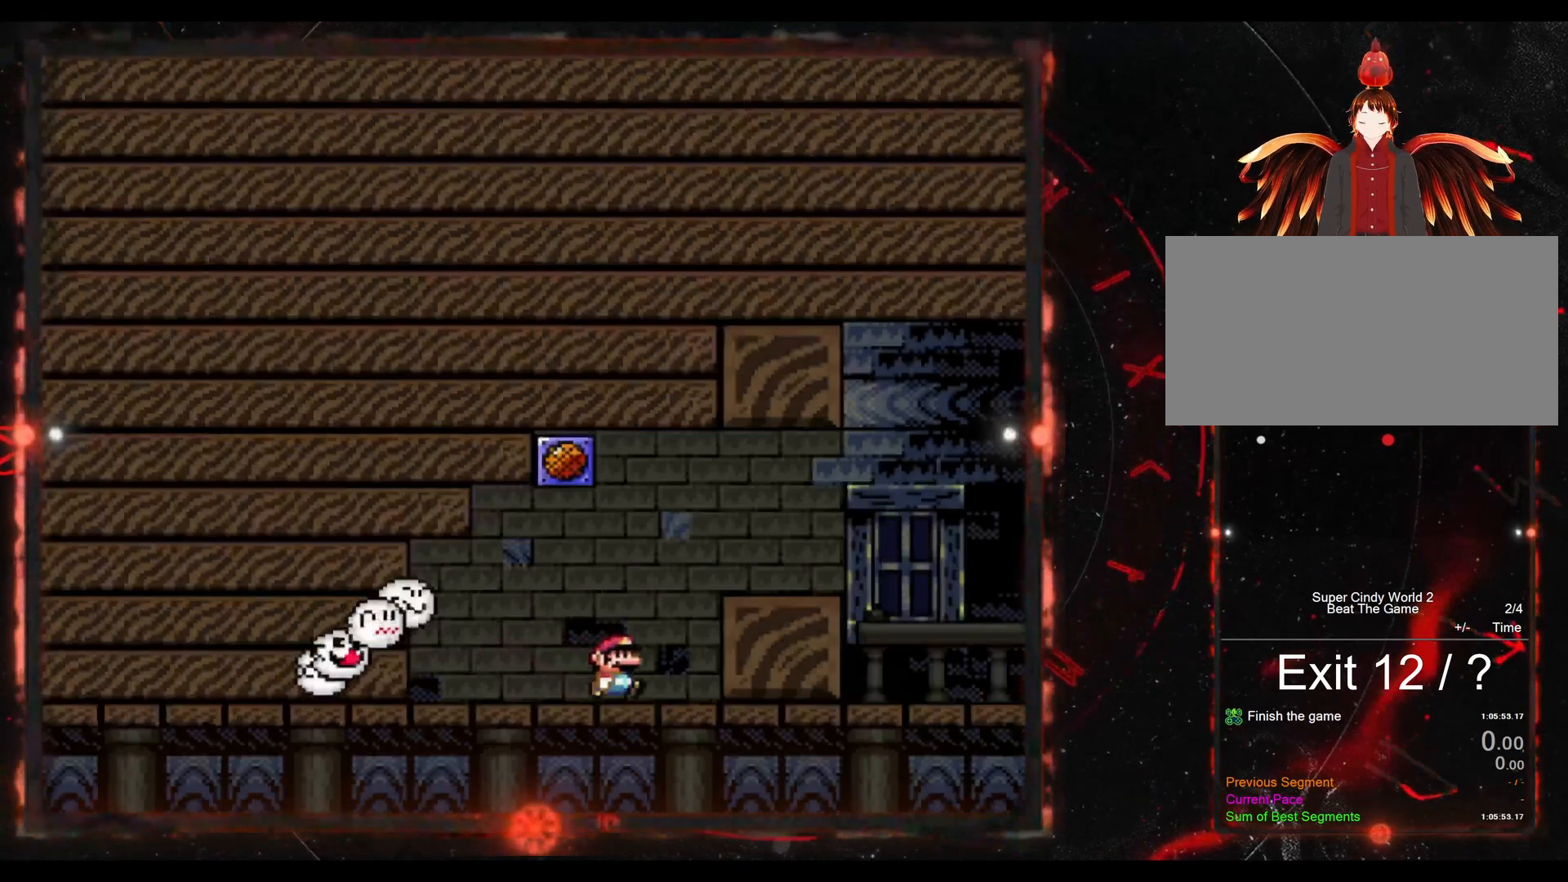
{"buttons": ["Y", "DPAD_RIGHT"], "events": [[267, "B", "up"]]}
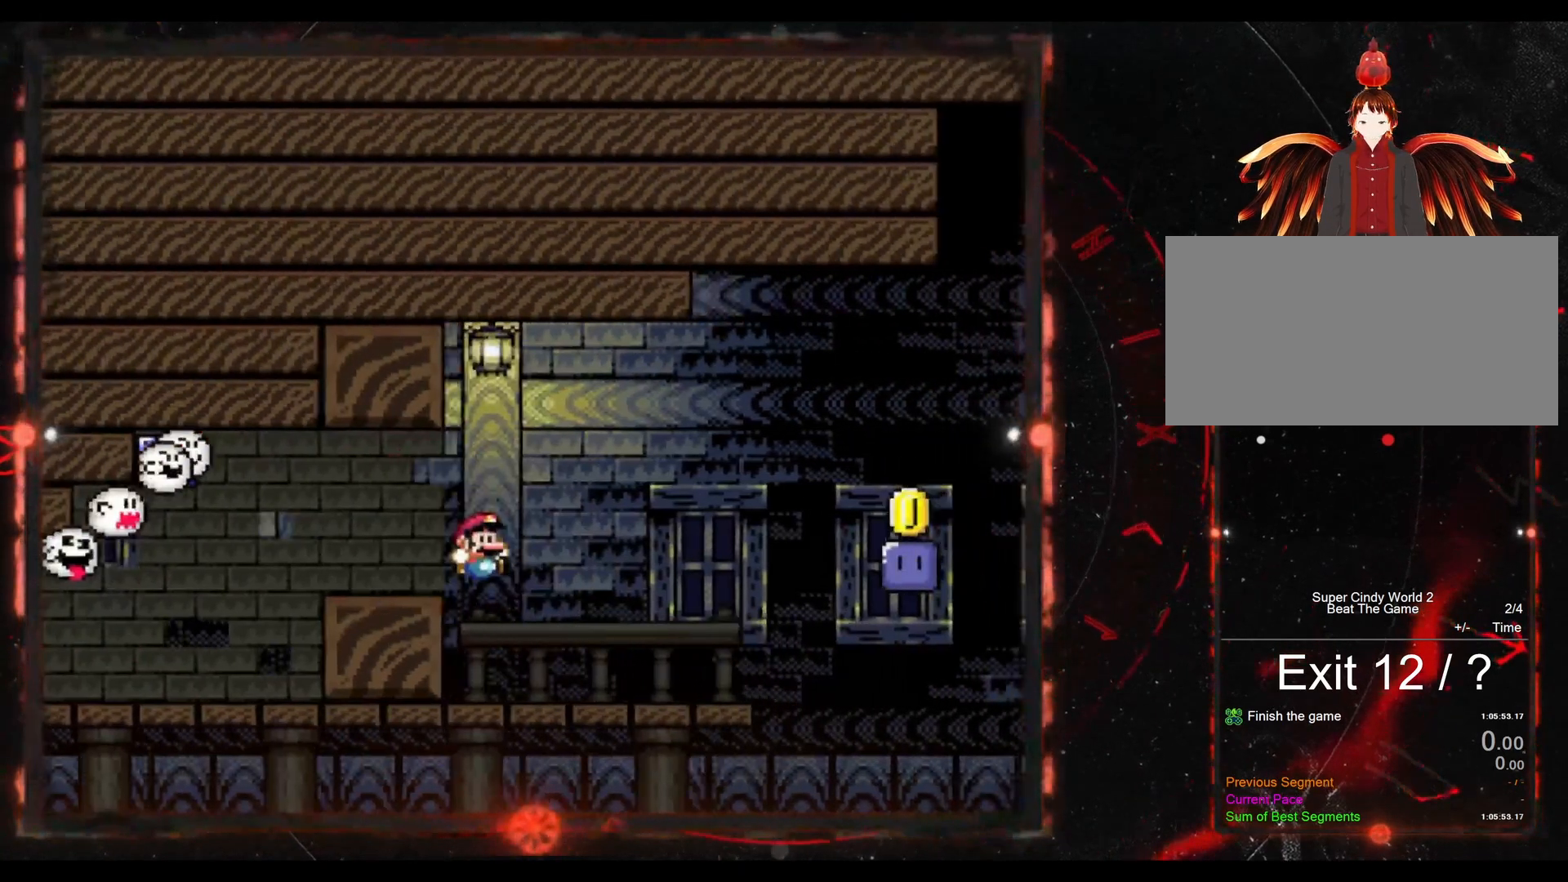
{"buttons": ["B", "Y", "DPAD_RIGHT"], "events": [[183, "B", "down"]]}
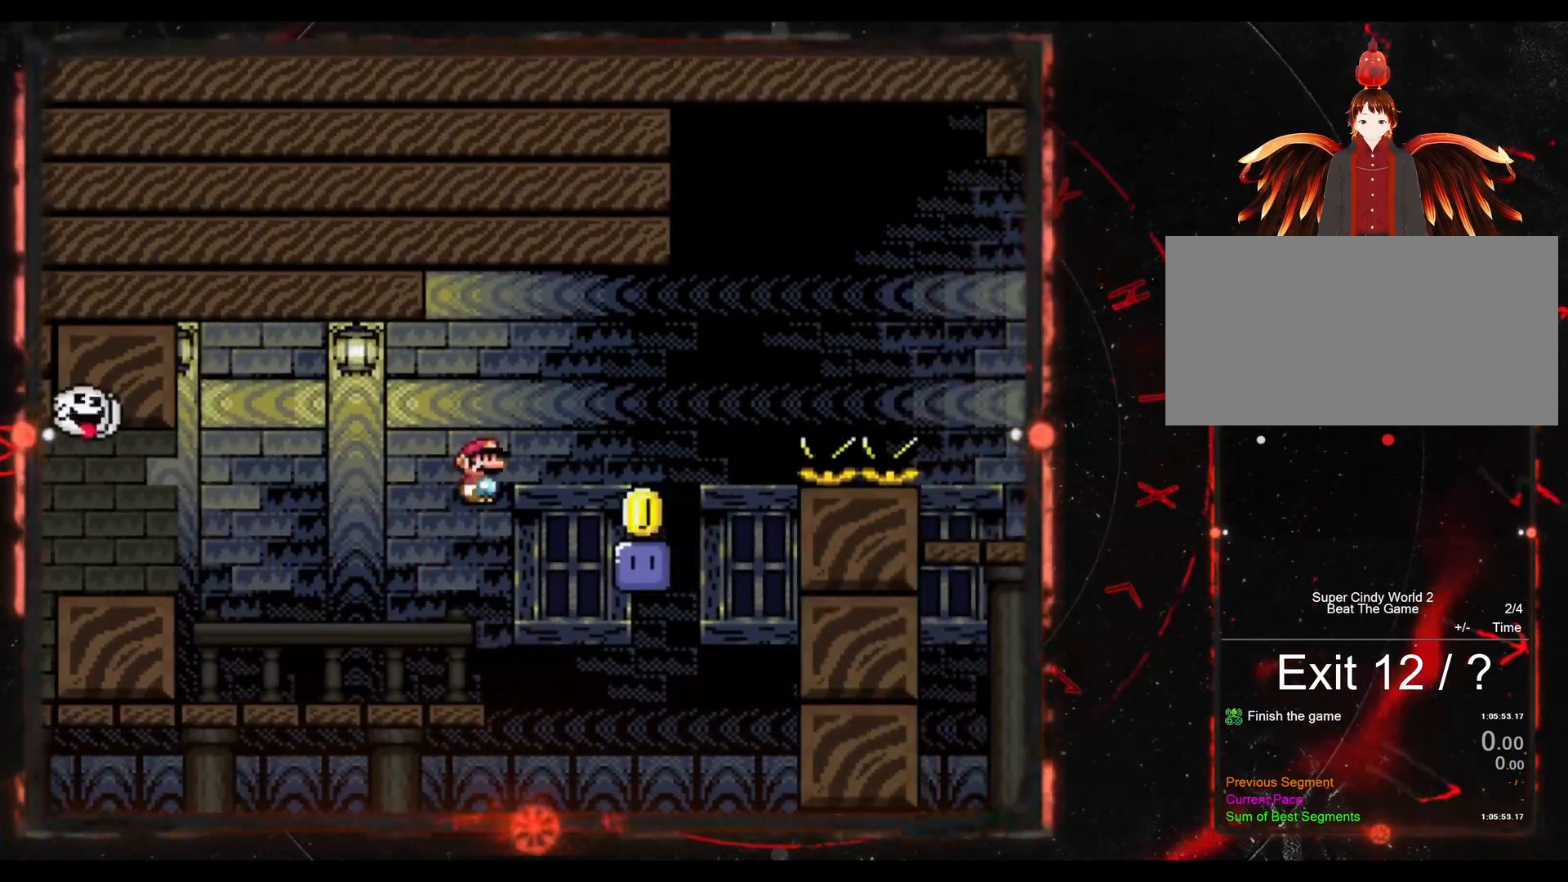
{"buttons": ["B", "Y", "DPAD_RIGHT"], "events": [[83, "DPAD_RIGHT", "up"], [133, "B", "up"], [167, "DPAD_LEFT", "down"], [233, "Y", "up"], [317, "DPAD_LEFT", "up"], [367, "DPAD_RIGHT", "down"], [433, "B", "down"], [433, "Y", "down"]]}
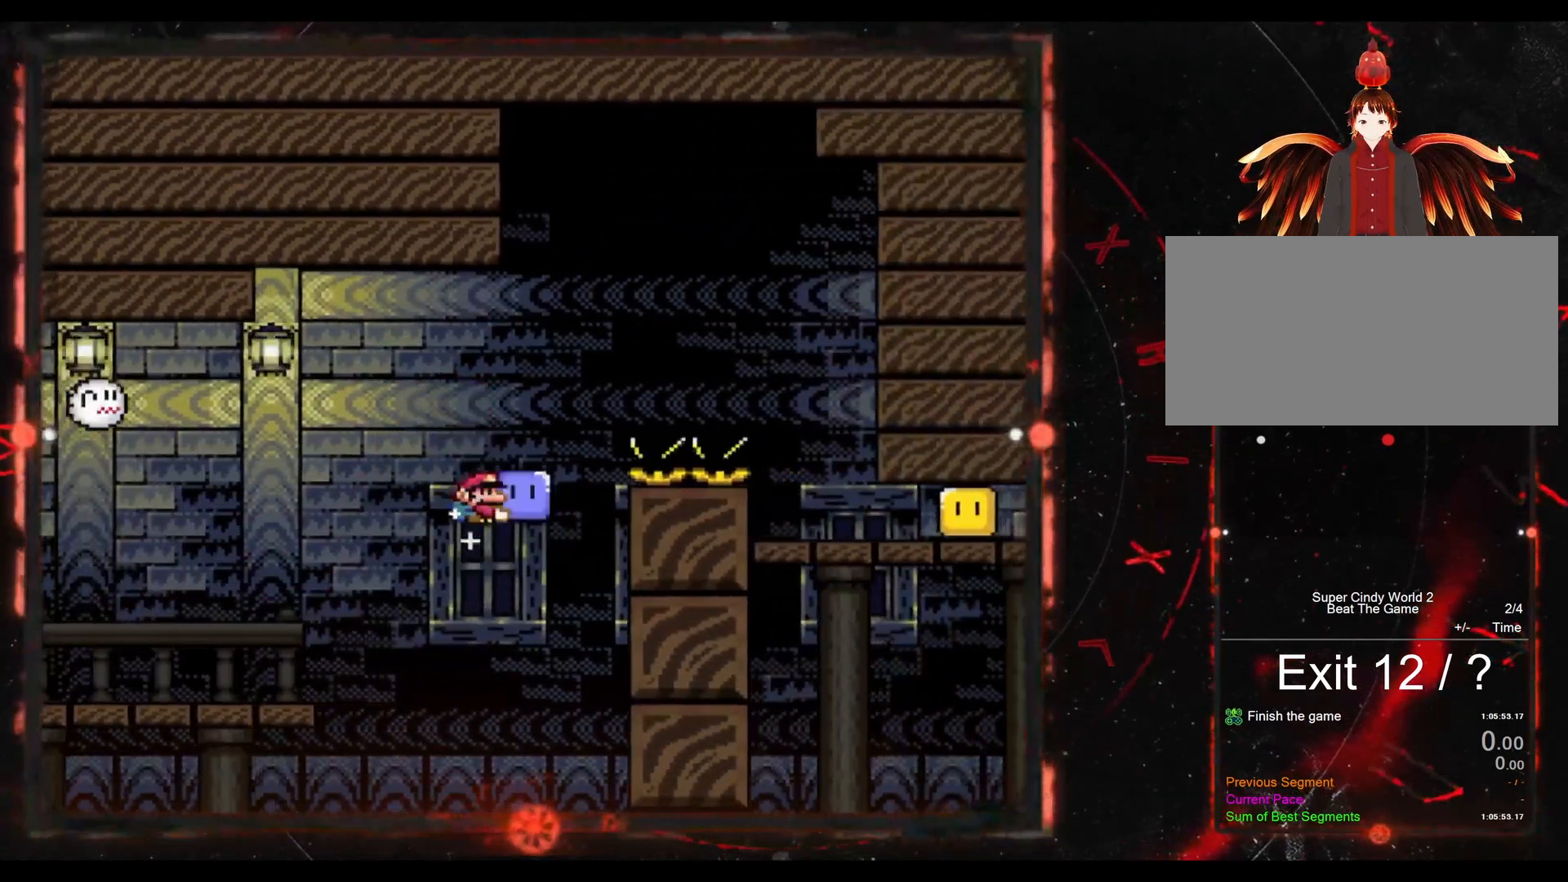
{"buttons": ["B", "Y", "DPAD_RIGHT"], "events": []}
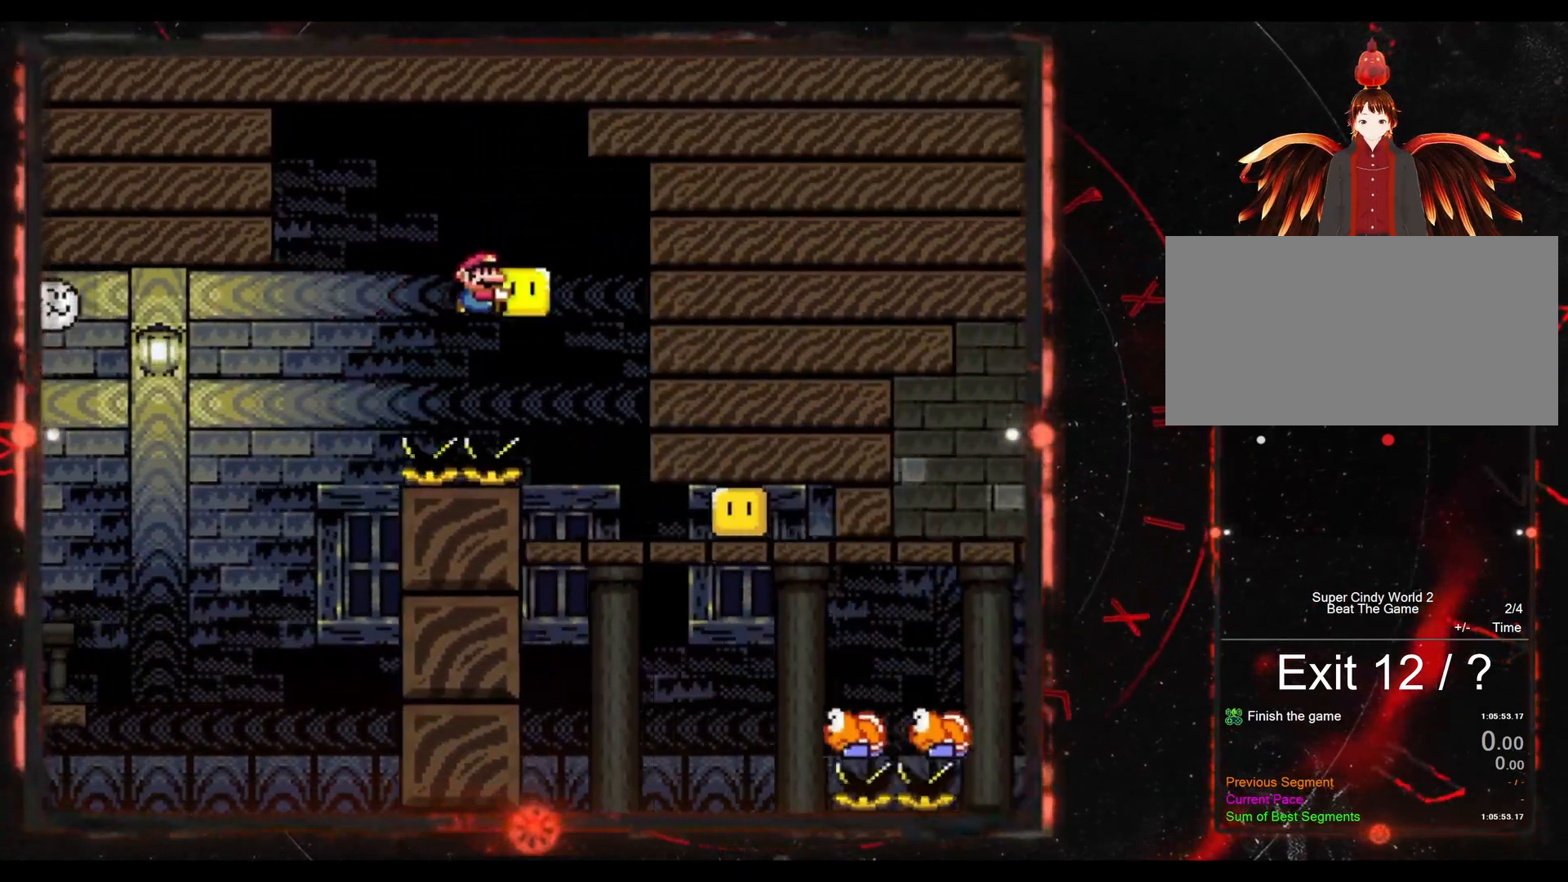
{"buttons": ["Y", "DPAD_RIGHT"], "events": [[83, "DPAD_RIGHT", "up"], [150, "DPAD_LEFT", "down"], [183, "B", "up"], [233, "DPAD_LEFT", "up"], [283, "DPAD_RIGHT", "down"]]}
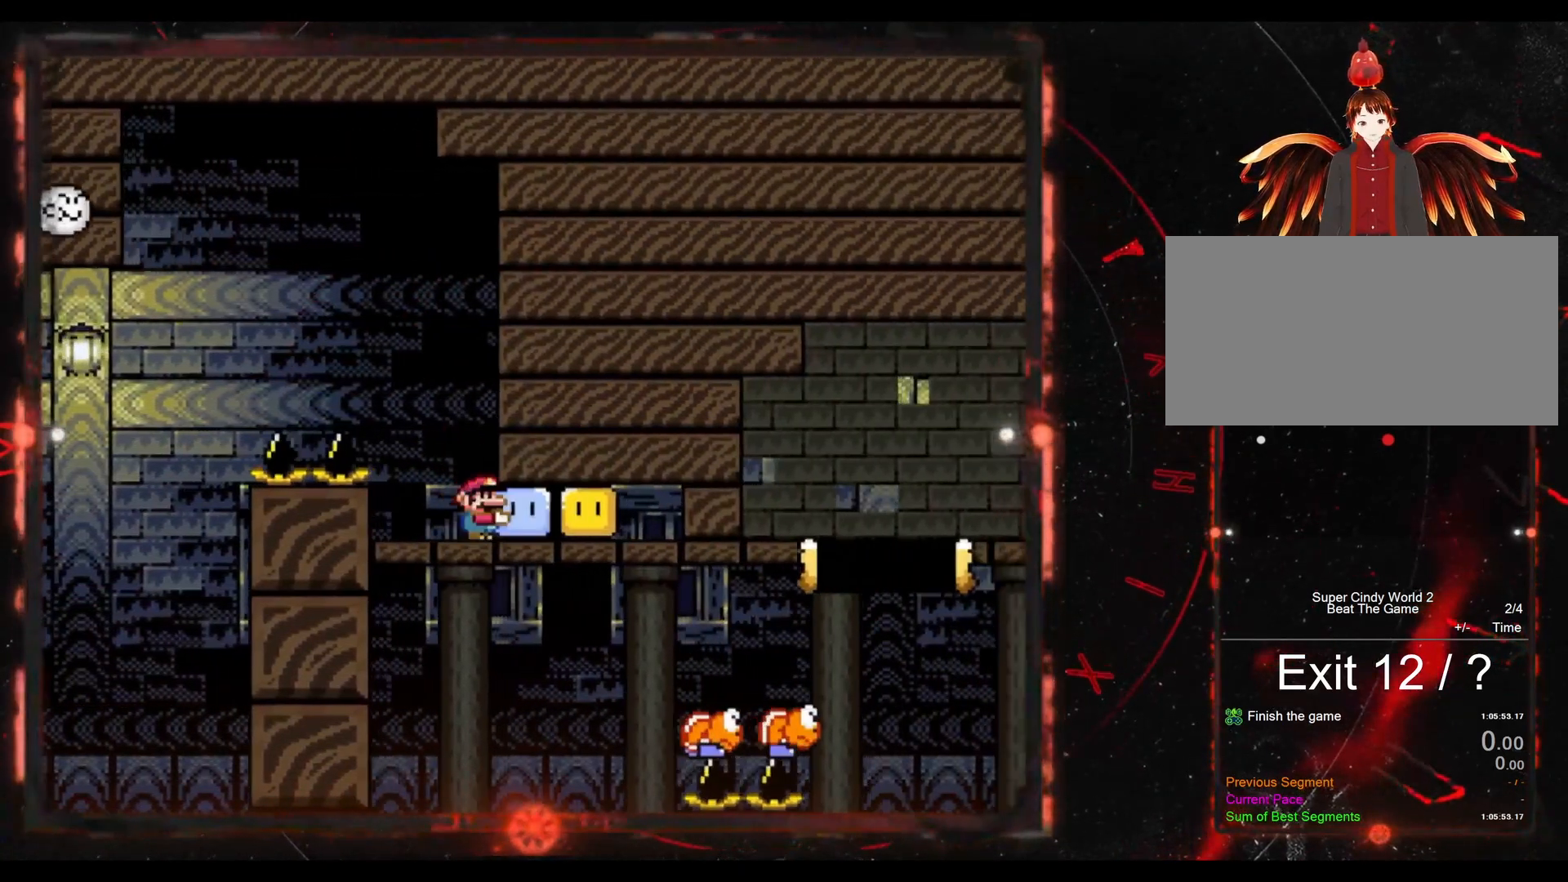
{"buttons": ["Y"], "events": [[17, "Y", "up"], [83, "Y", "down"], [167, "DPAD_RIGHT", "up"]]}
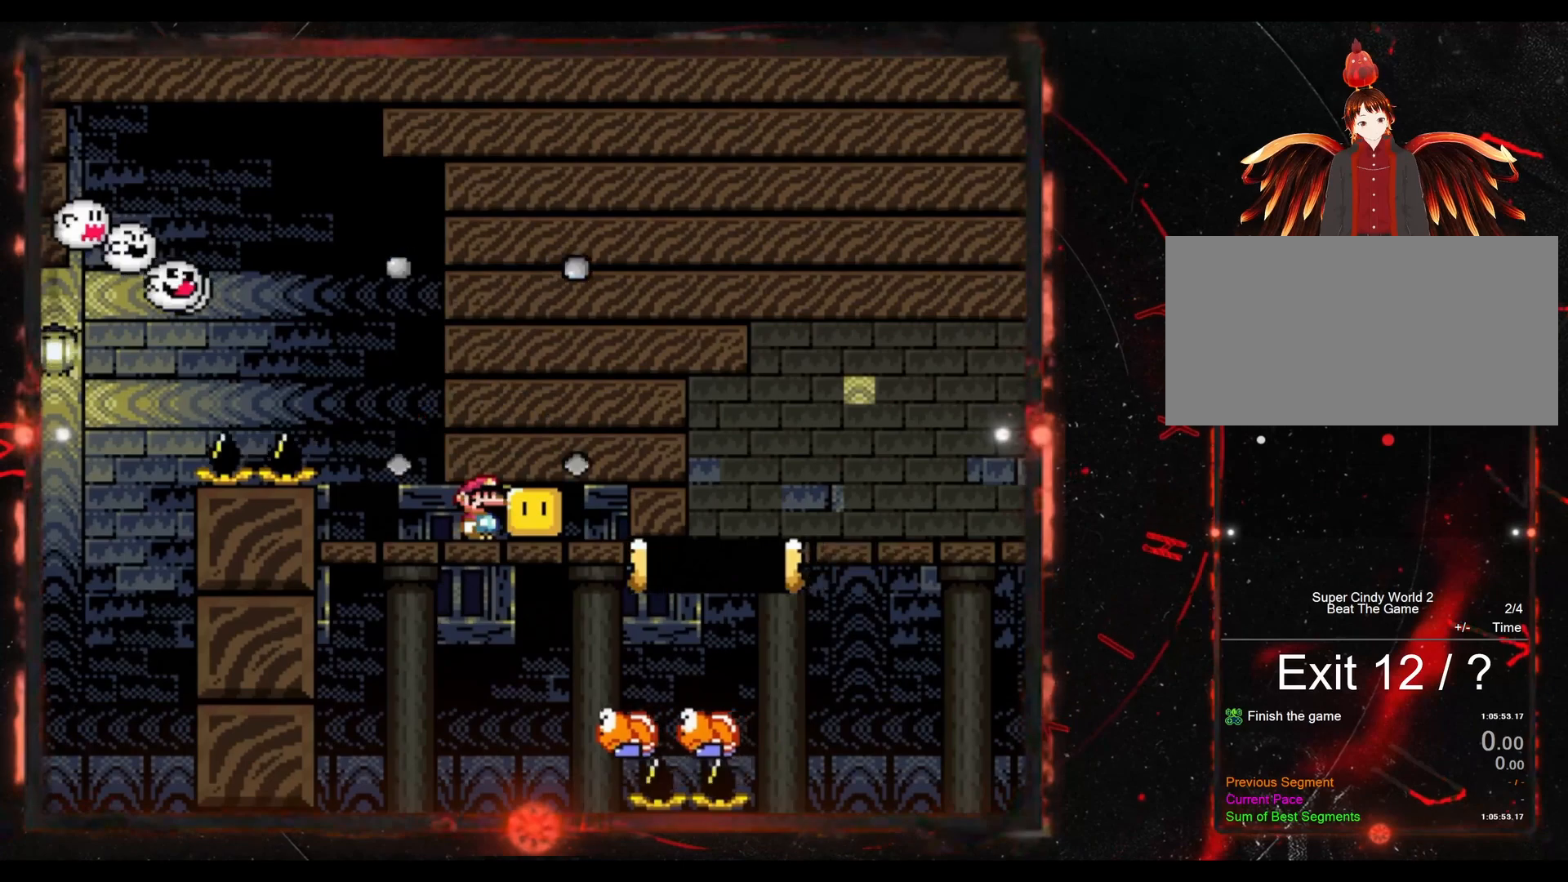
{"buttons": ["Y"], "events": []}
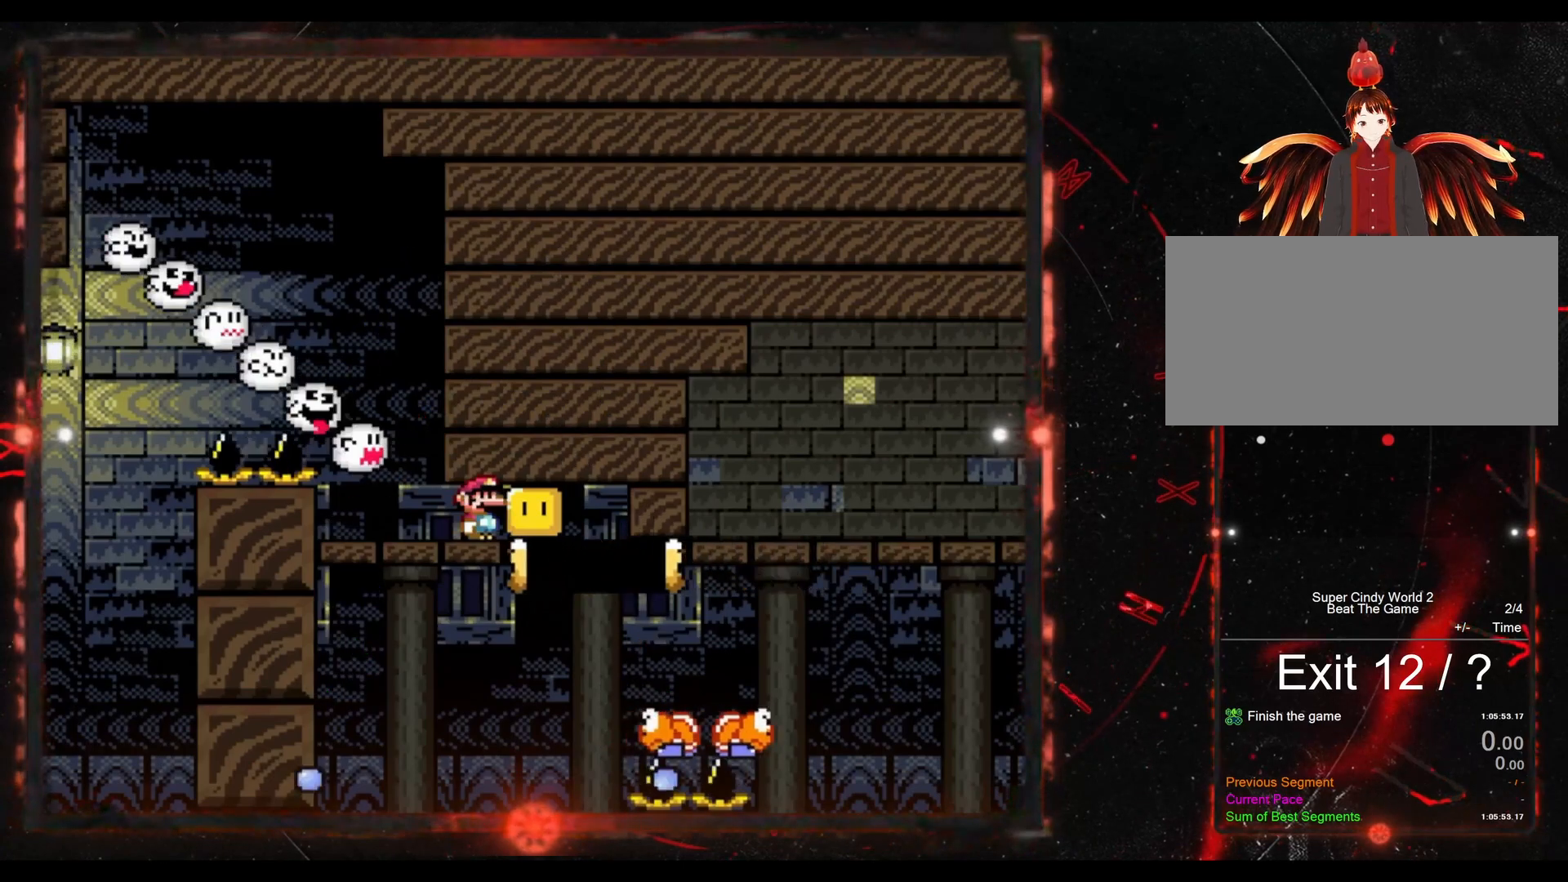
{"buttons": ["Y"], "events": []}
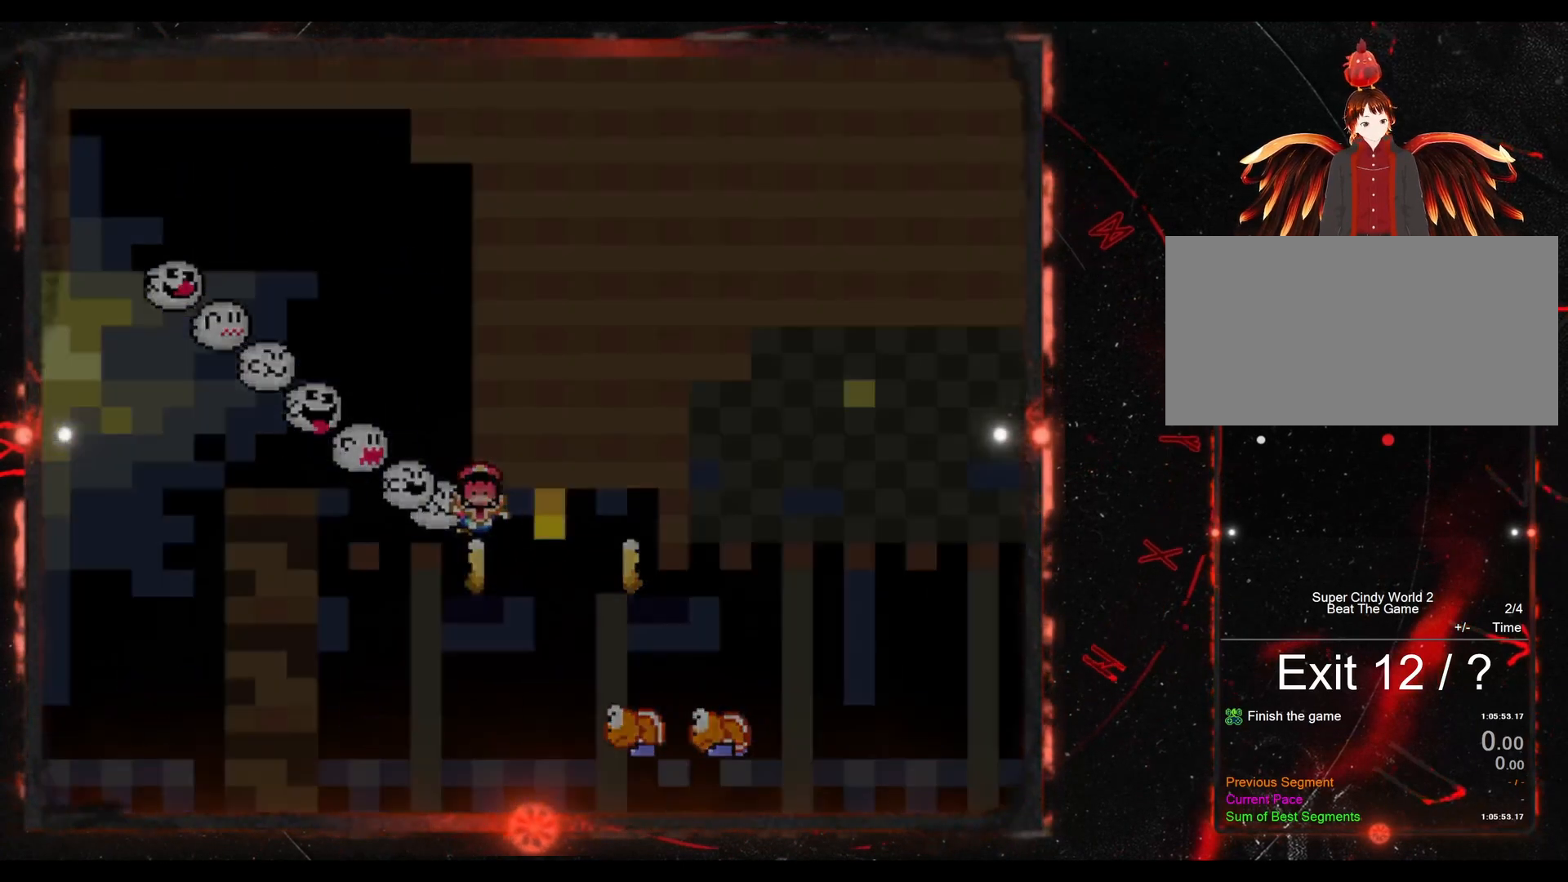
{"buttons": ["Y"], "events": []}
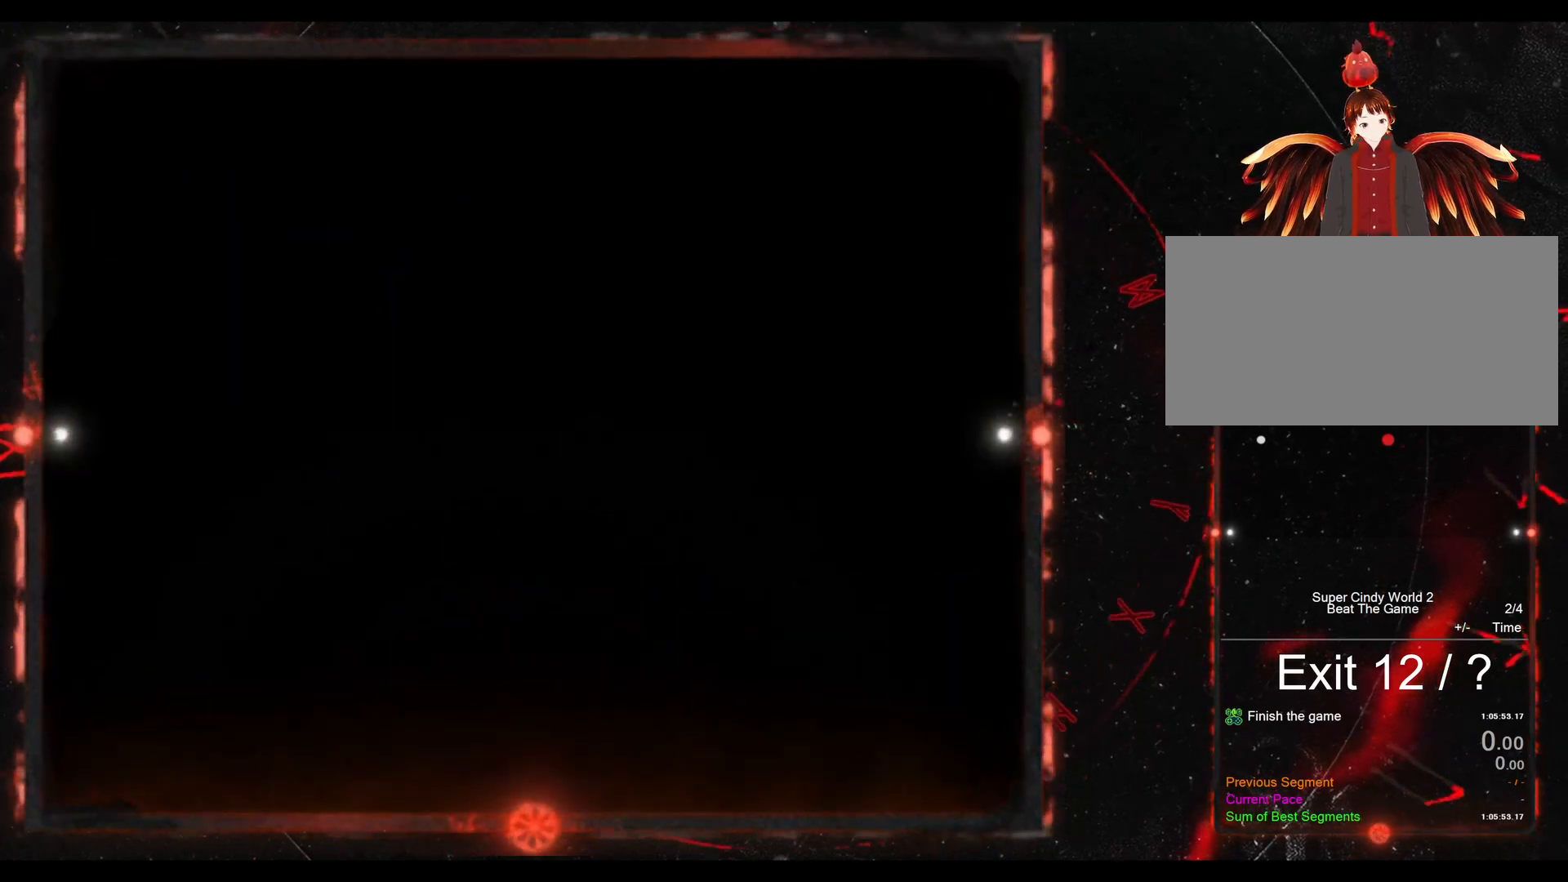
{"buttons": [], "events": [[117, "Y", "up"]]}
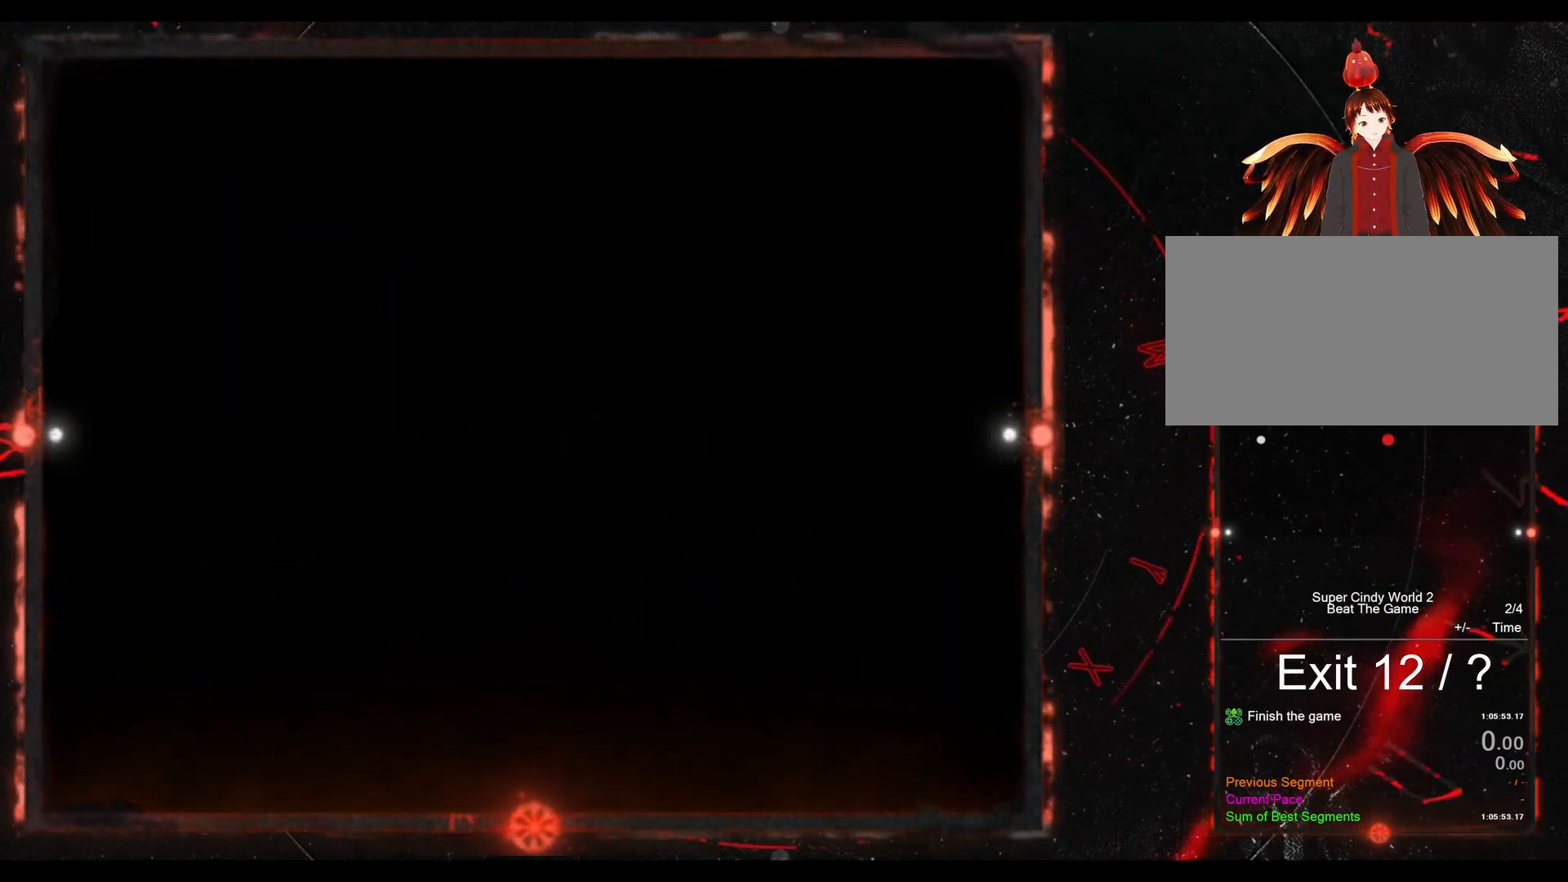
{"buttons": ["Y"], "events": [[183, "Y", "down"]]}
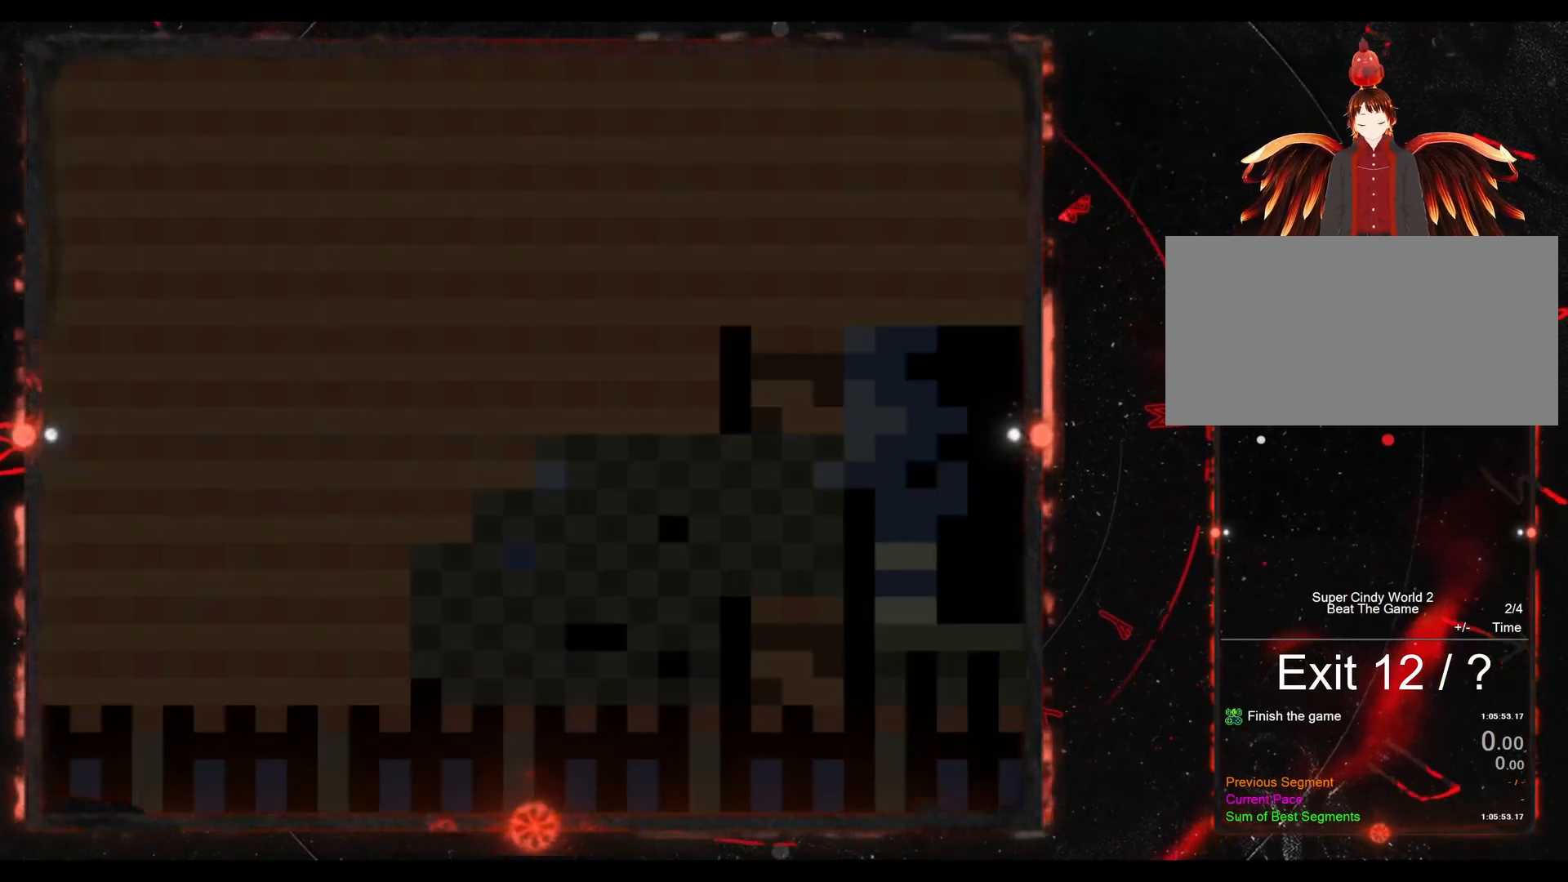
{"buttons": ["Y", "DPAD_RIGHT"], "events": [[317, "DPAD_RIGHT", "down"]]}
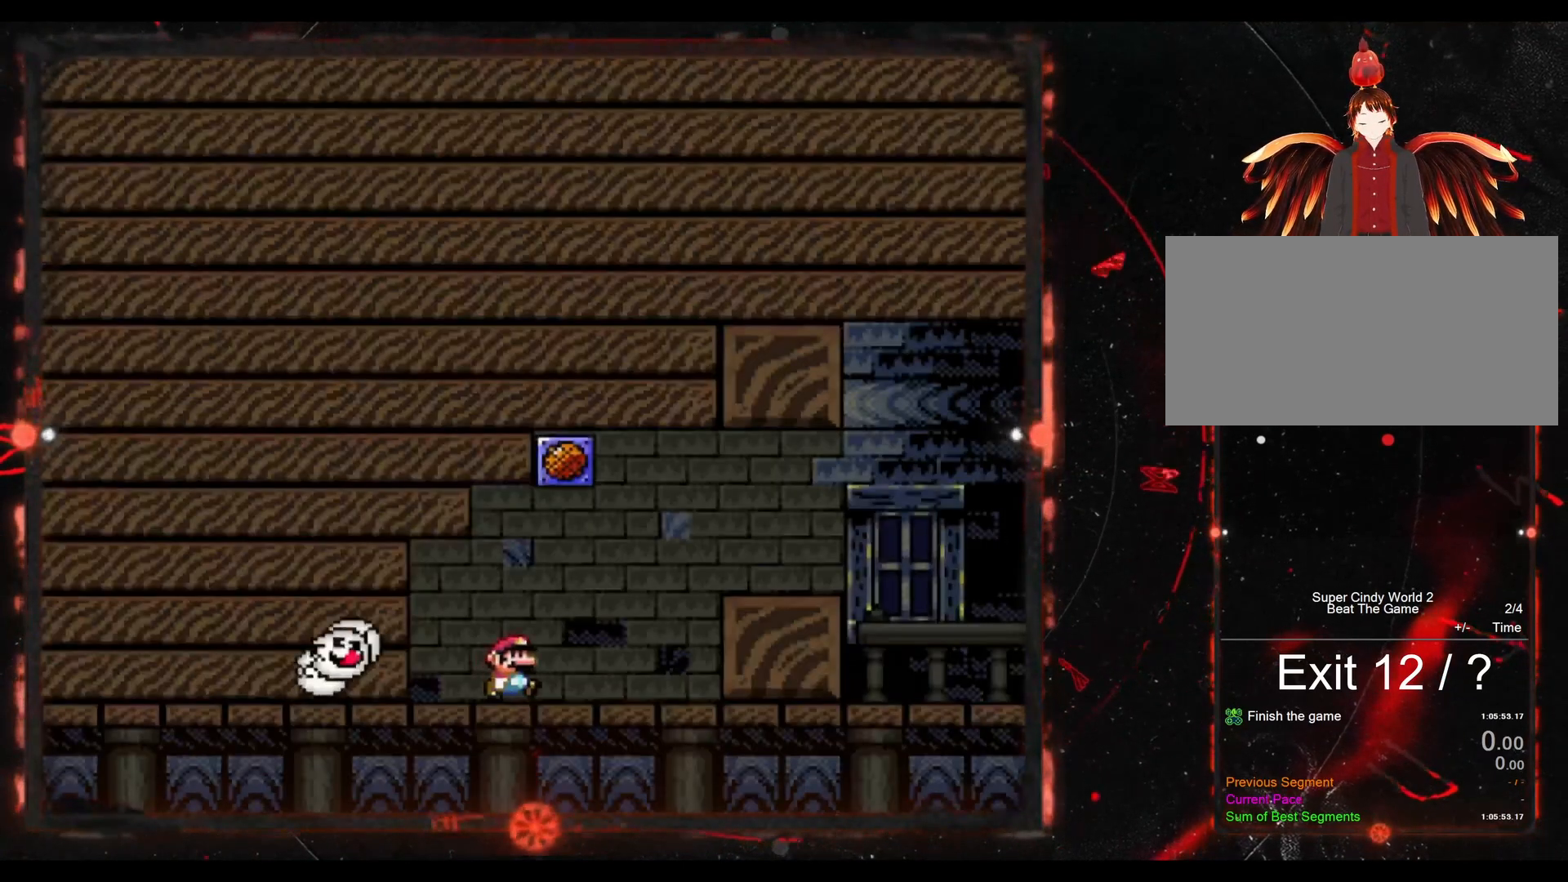
{"buttons": ["Y", "DPAD_RIGHT"], "events": [[217, "B", "down"], [500, "B", "up"]]}
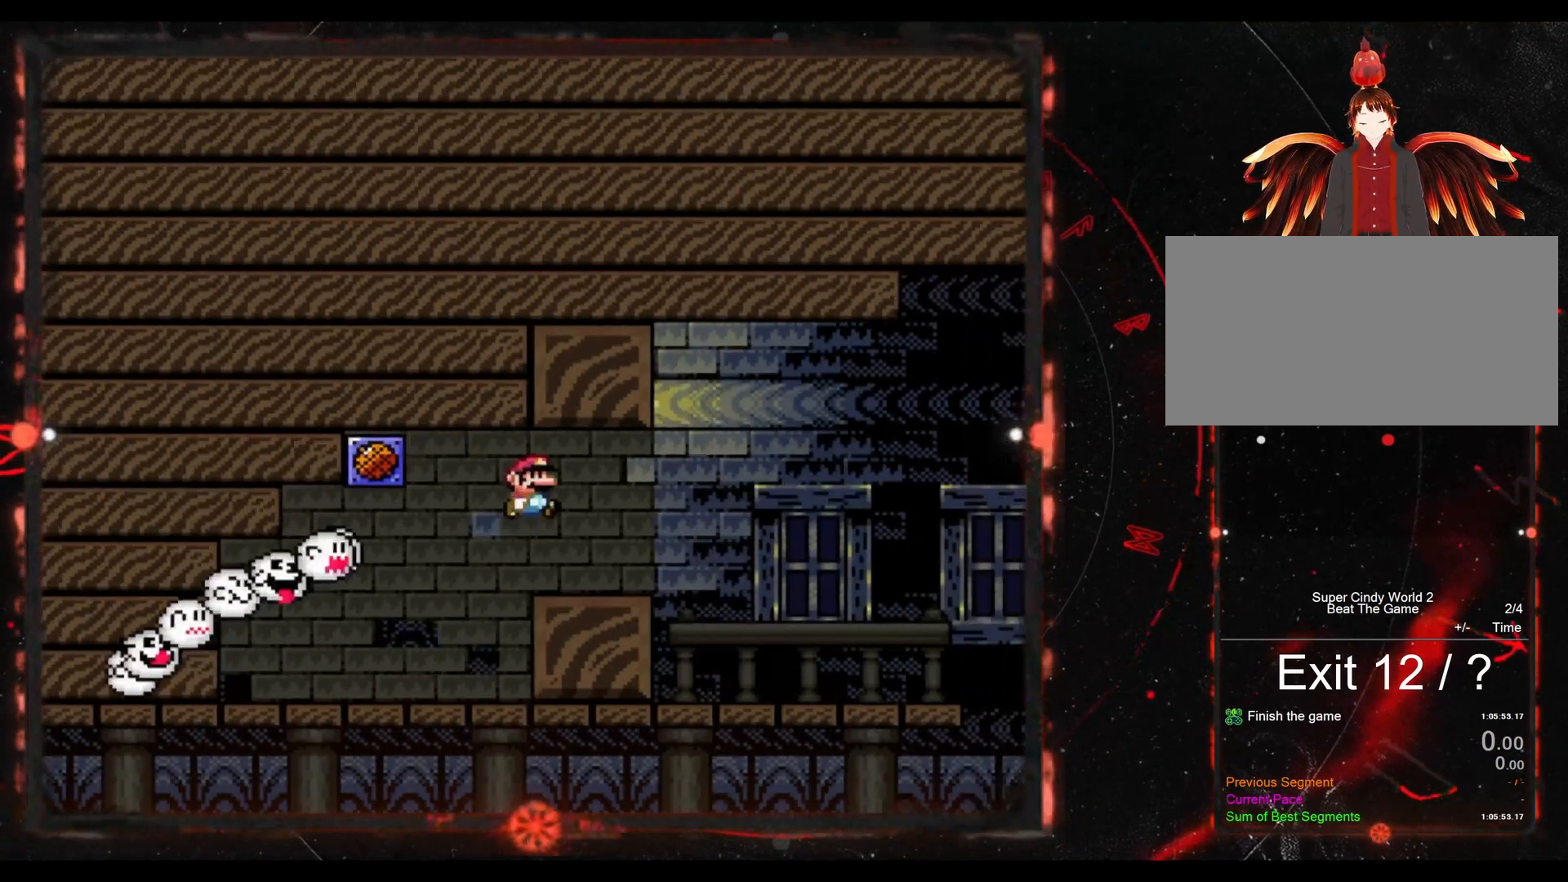
{"buttons": ["Y", "DPAD_RIGHT"], "events": []}
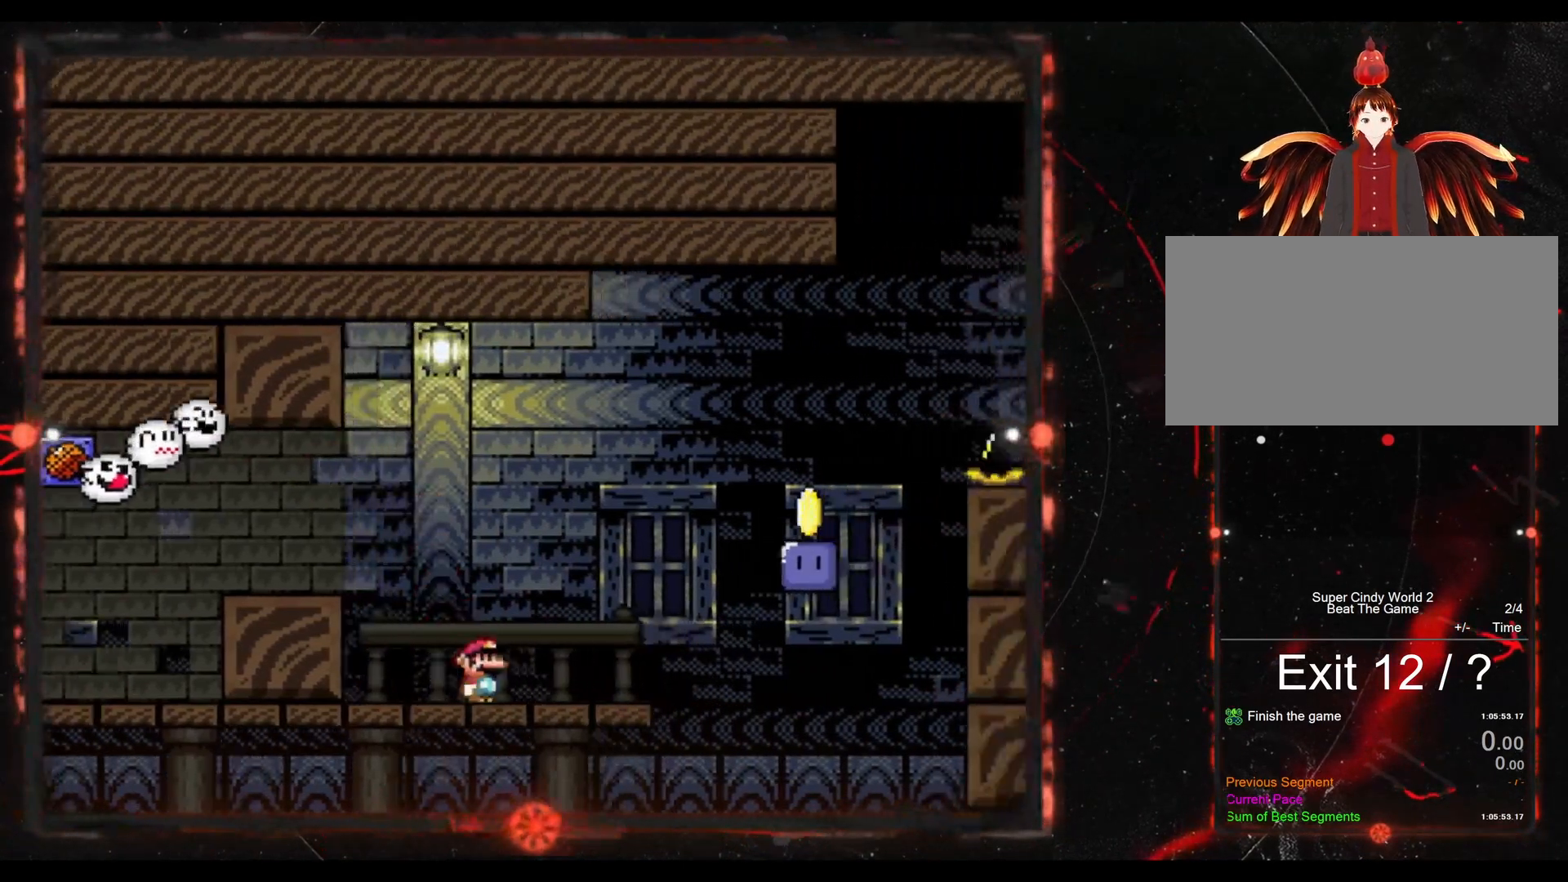
{"buttons": ["B", "Y", "DPAD_LEFT"], "events": [[17, "B", "down"], [417, "DPAD_RIGHT", "up"], [450, "DPAD_LEFT", "down"]]}
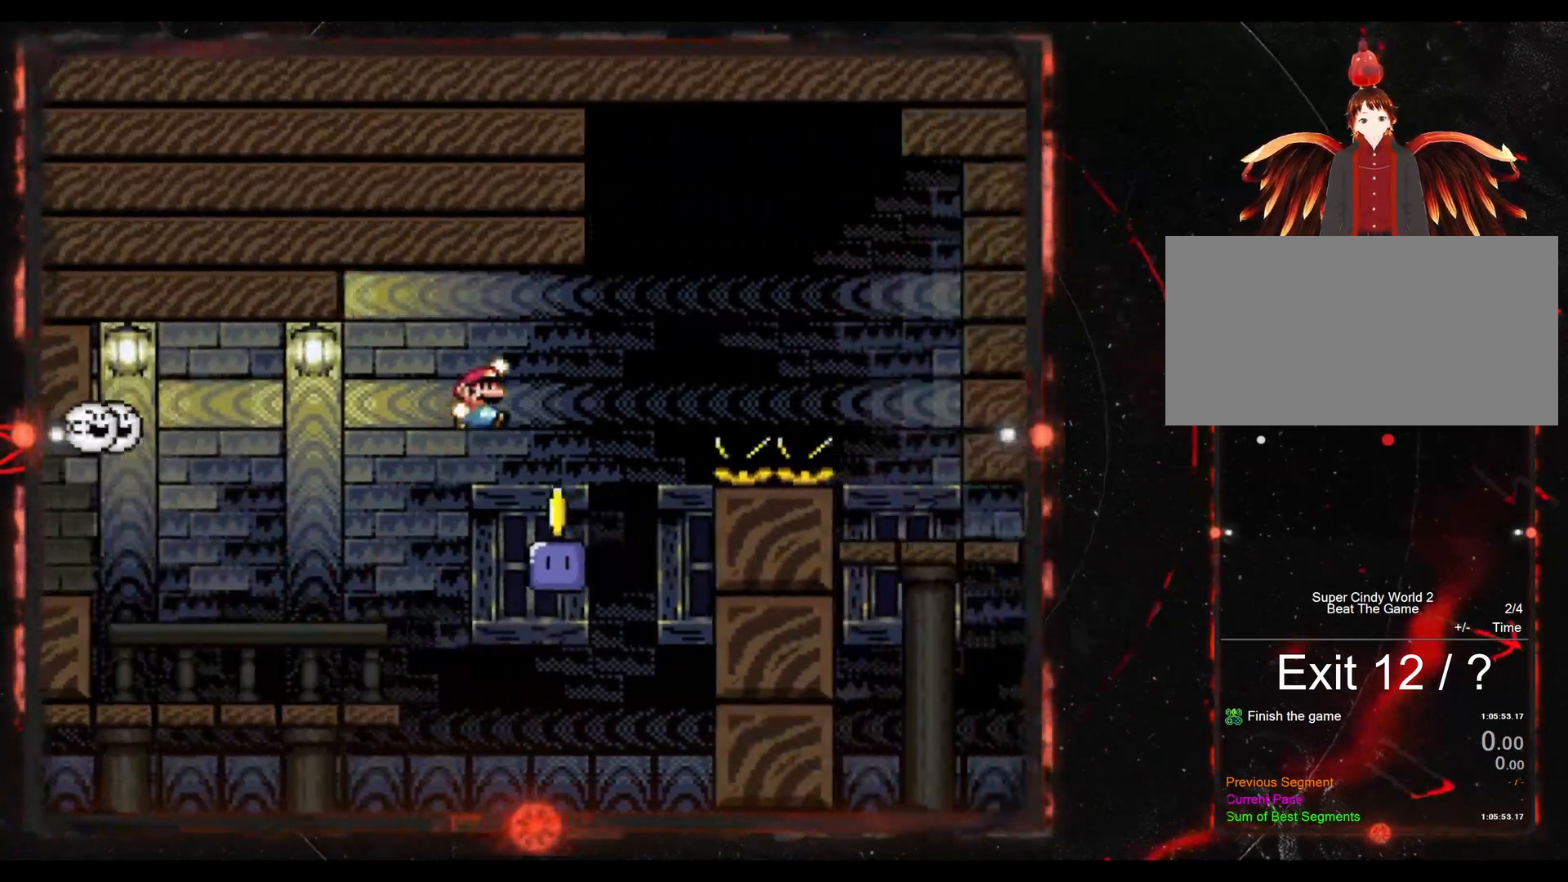
{"buttons": ["B", "Y", "DPAD_RIGHT"], "events": [[83, "DPAD_LEFT", "up"], [133, "B", "up"], [150, "DPAD_RIGHT", "down"], [150, "Y", "up"], [250, "B", "down"], [250, "Y", "down"]]}
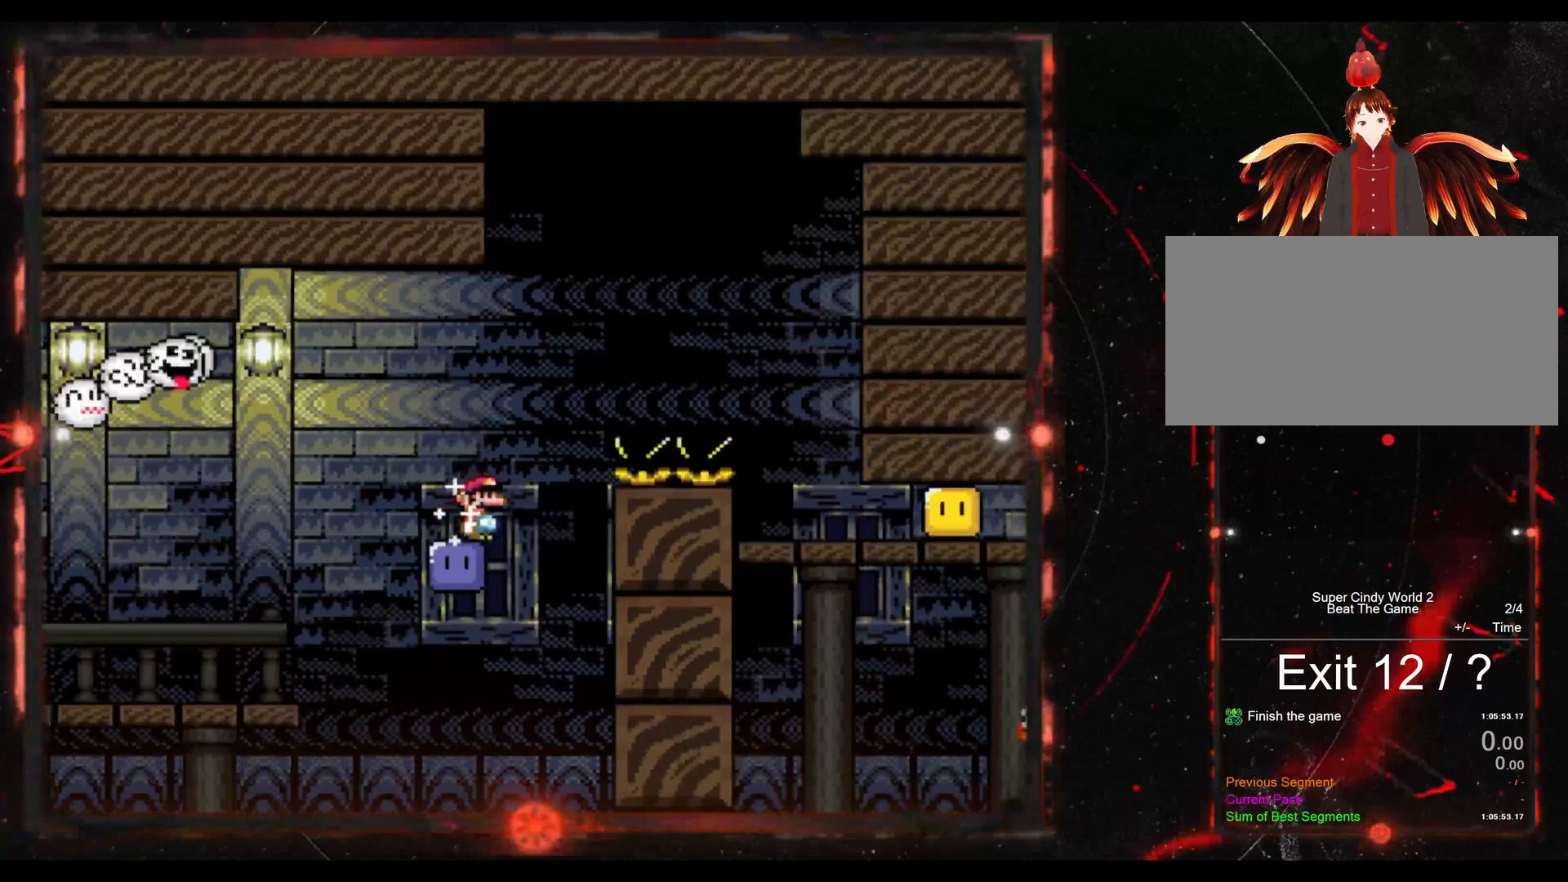
{"buttons": ["DPAD_LEFT"], "events": [[133, "DPAD_RIGHT", "up"], [183, "DPAD_LEFT", "down"], [450, "B", "up"], [483, "Y", "up"]]}
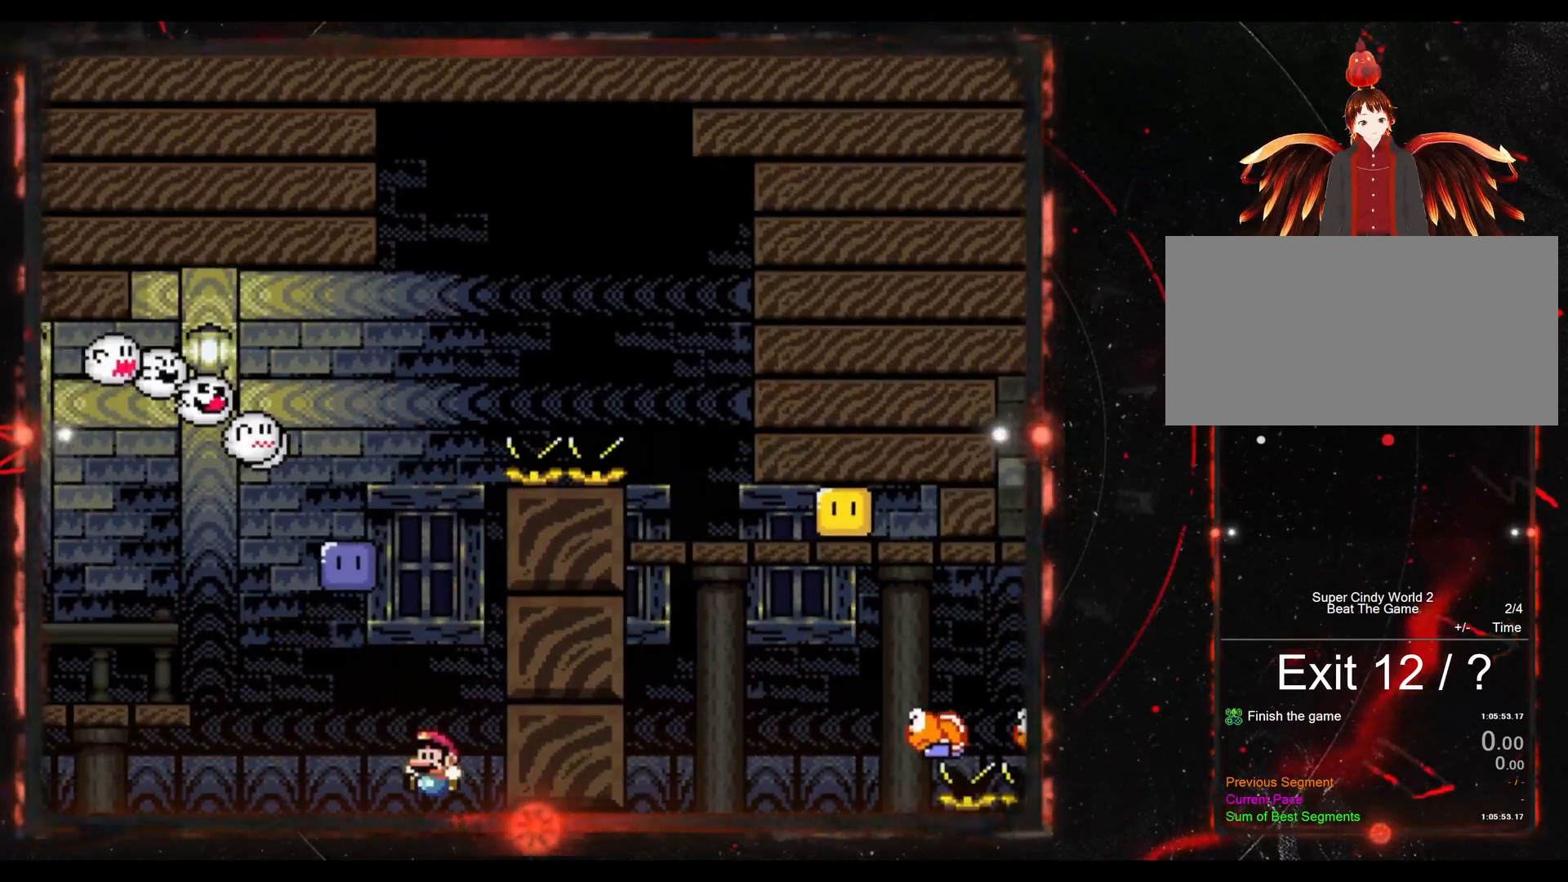
{"buttons": ["Y"], "events": [[100, "Y", "down"], [117, "DPAD_LEFT", "up"]]}
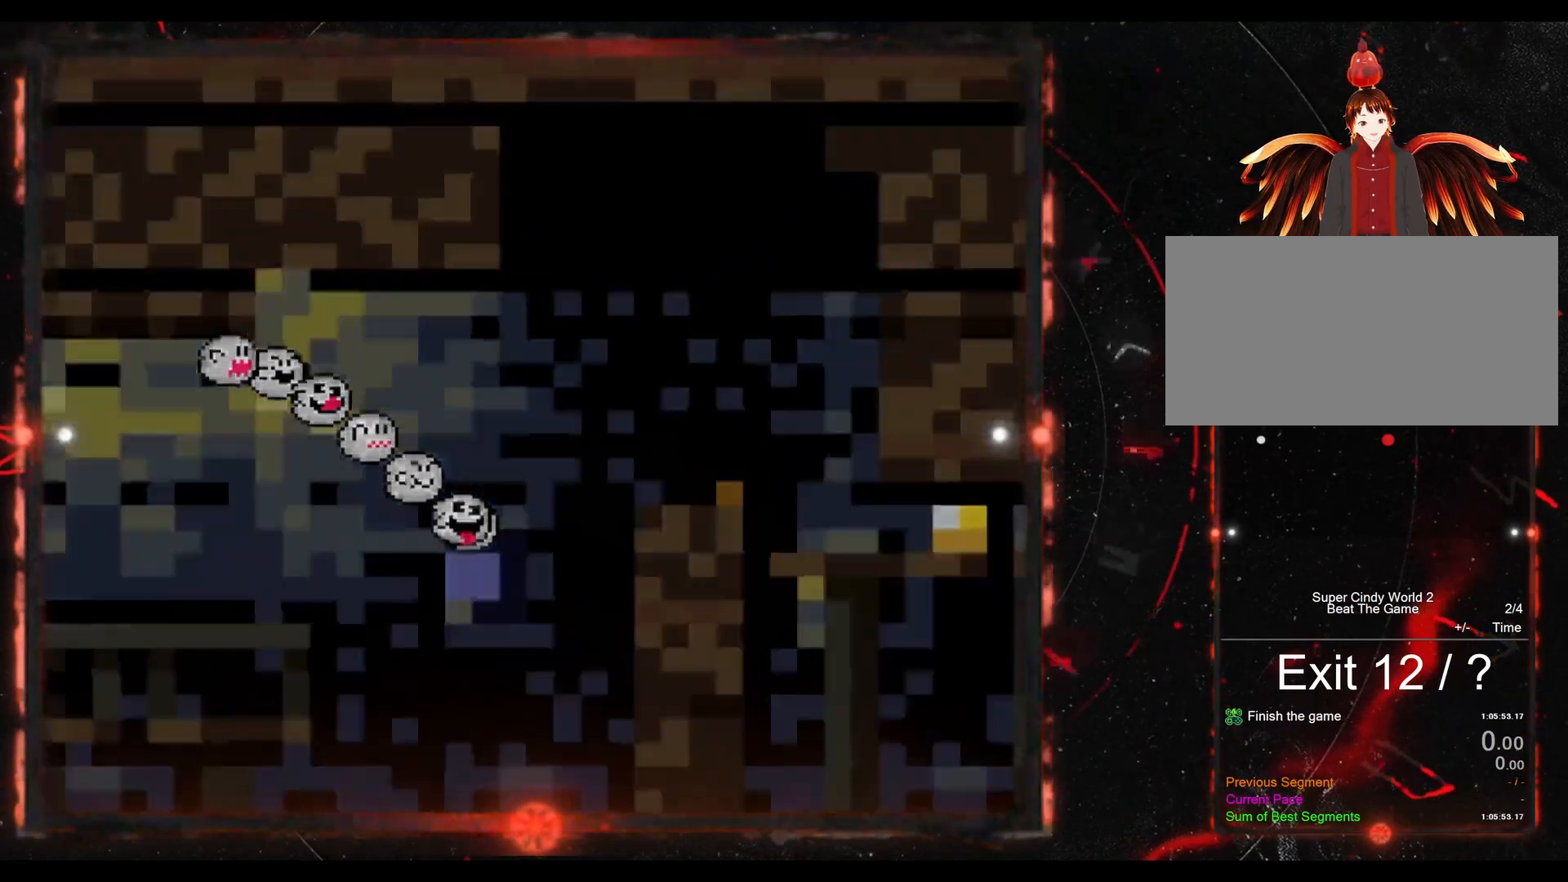
{"buttons": ["Y"], "events": []}
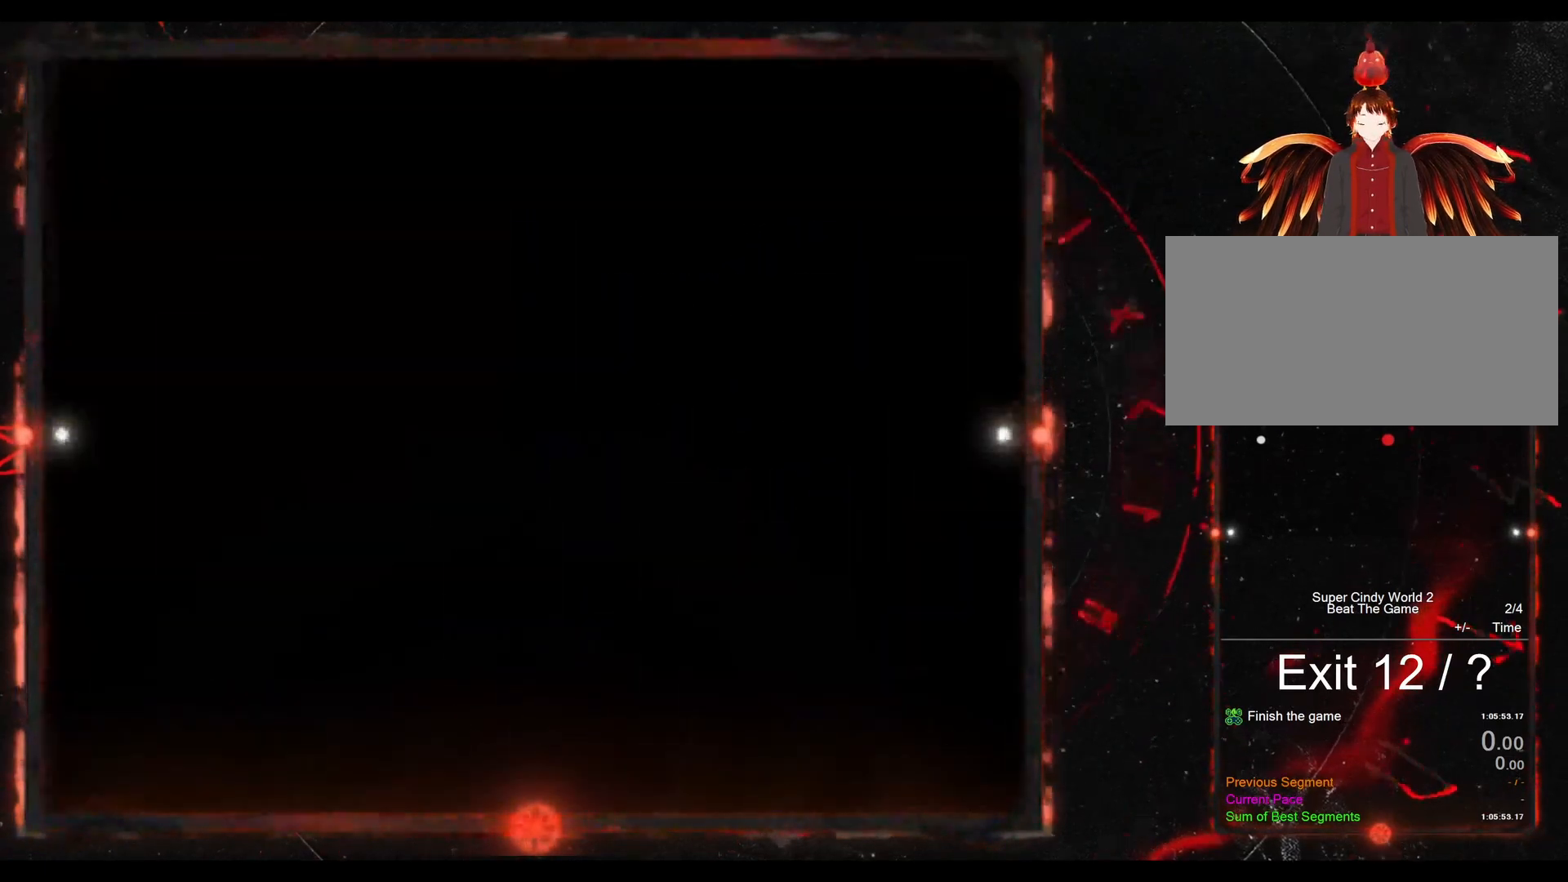
{"buttons": [], "events": [[167, "Y", "up"]]}
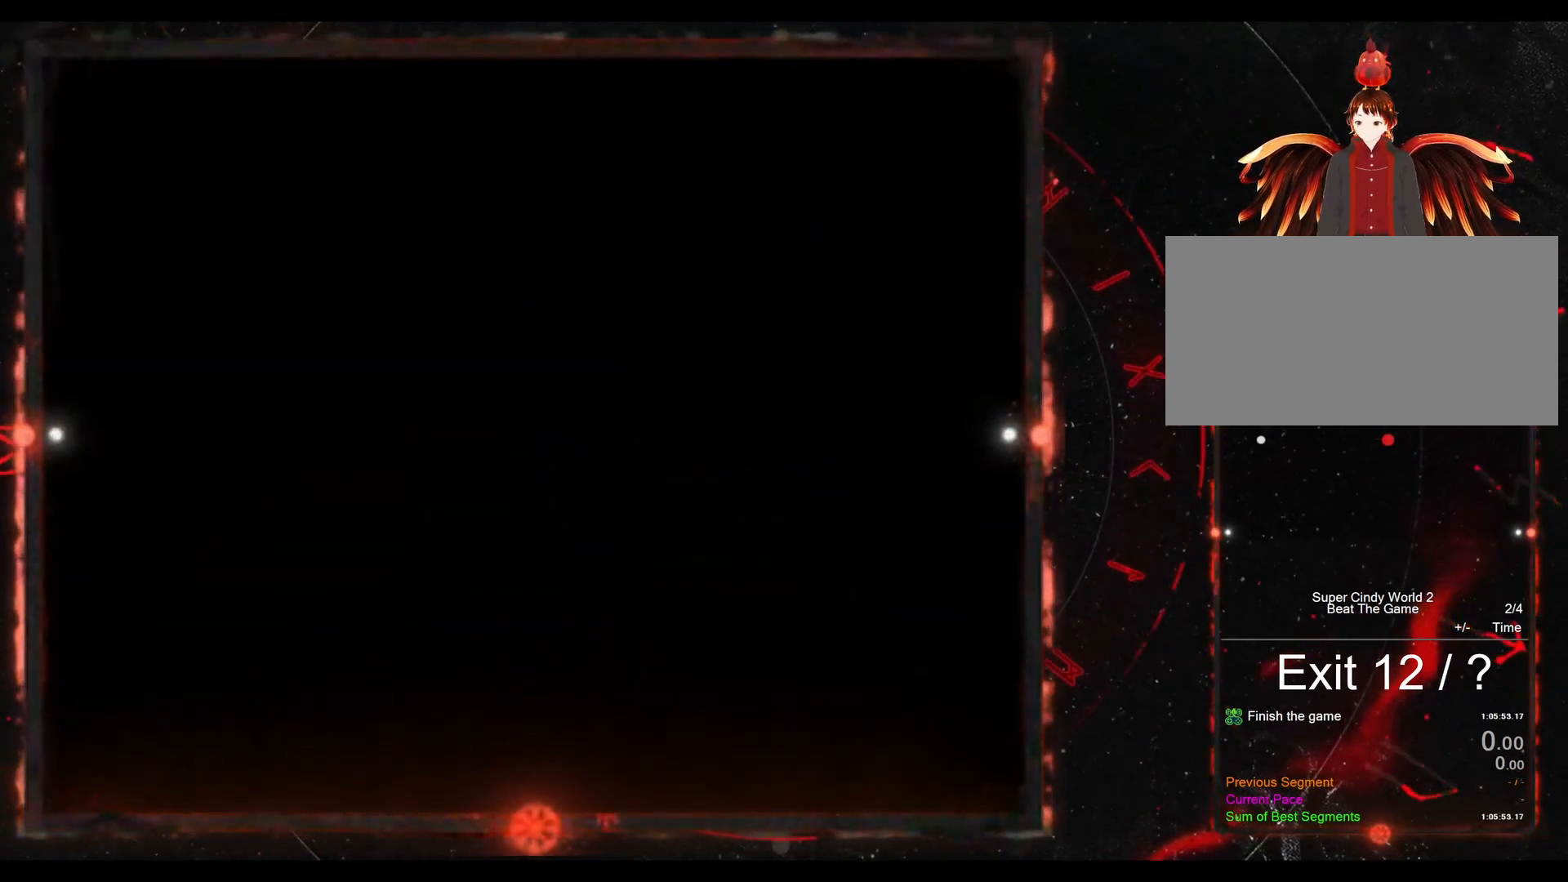
{"buttons": ["Y", "DPAD_RIGHT"], "events": [[250, "Y", "down"], [433, "DPAD_RIGHT", "down"]]}
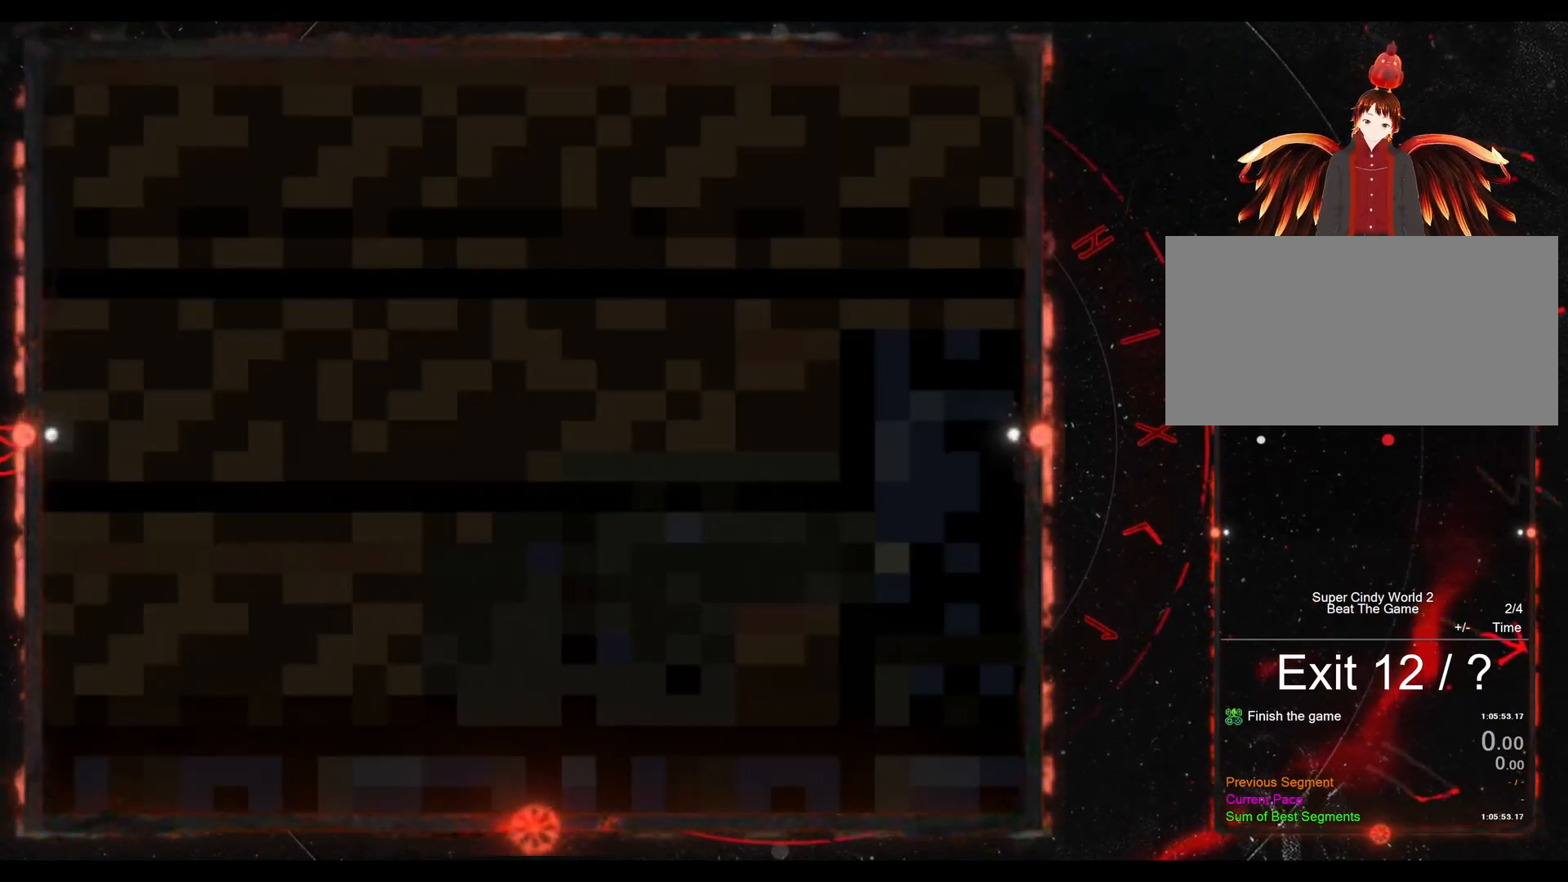
{"buttons": ["Y", "DPAD_RIGHT"], "events": []}
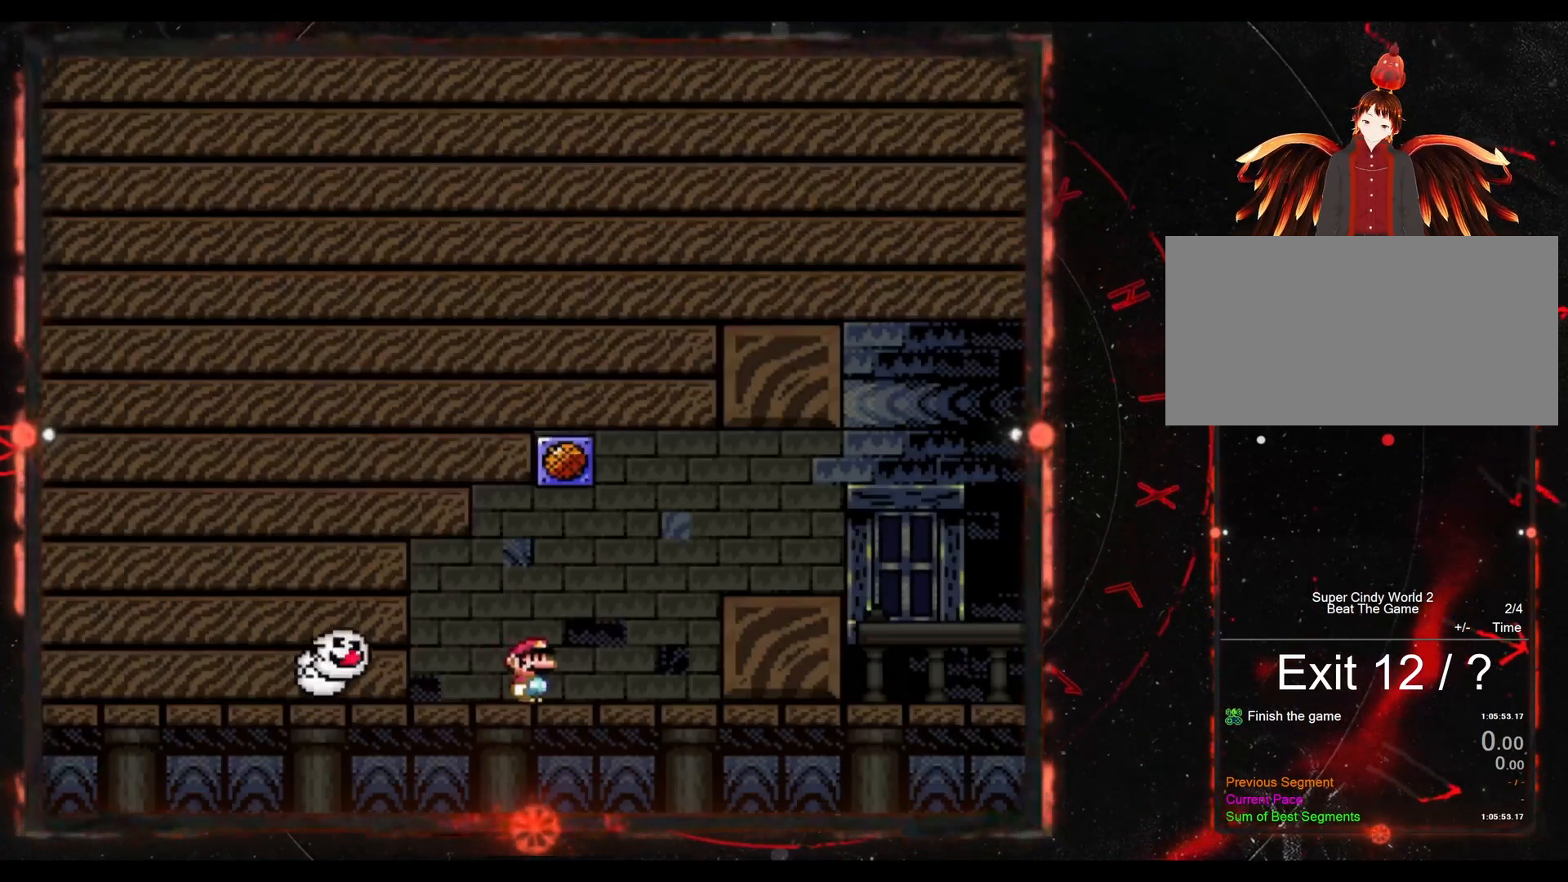
{"buttons": ["Y", "DPAD_RIGHT"], "events": [[133, "B", "down"], [417, "B", "up"]]}
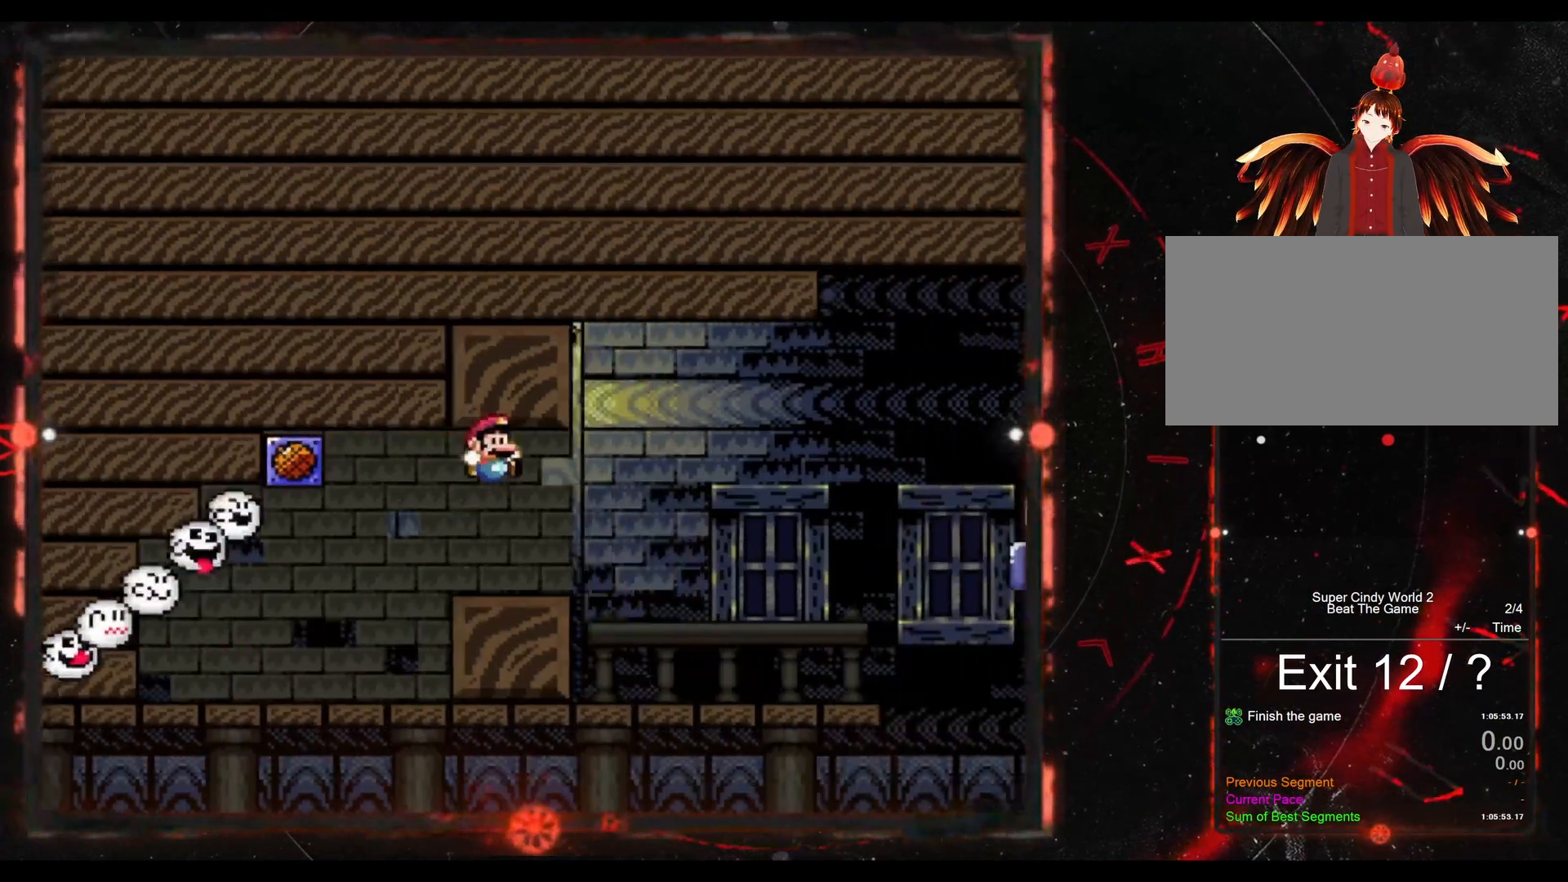
{"buttons": ["B", "Y", "DPAD_RIGHT"], "events": [[433, "B", "down"]]}
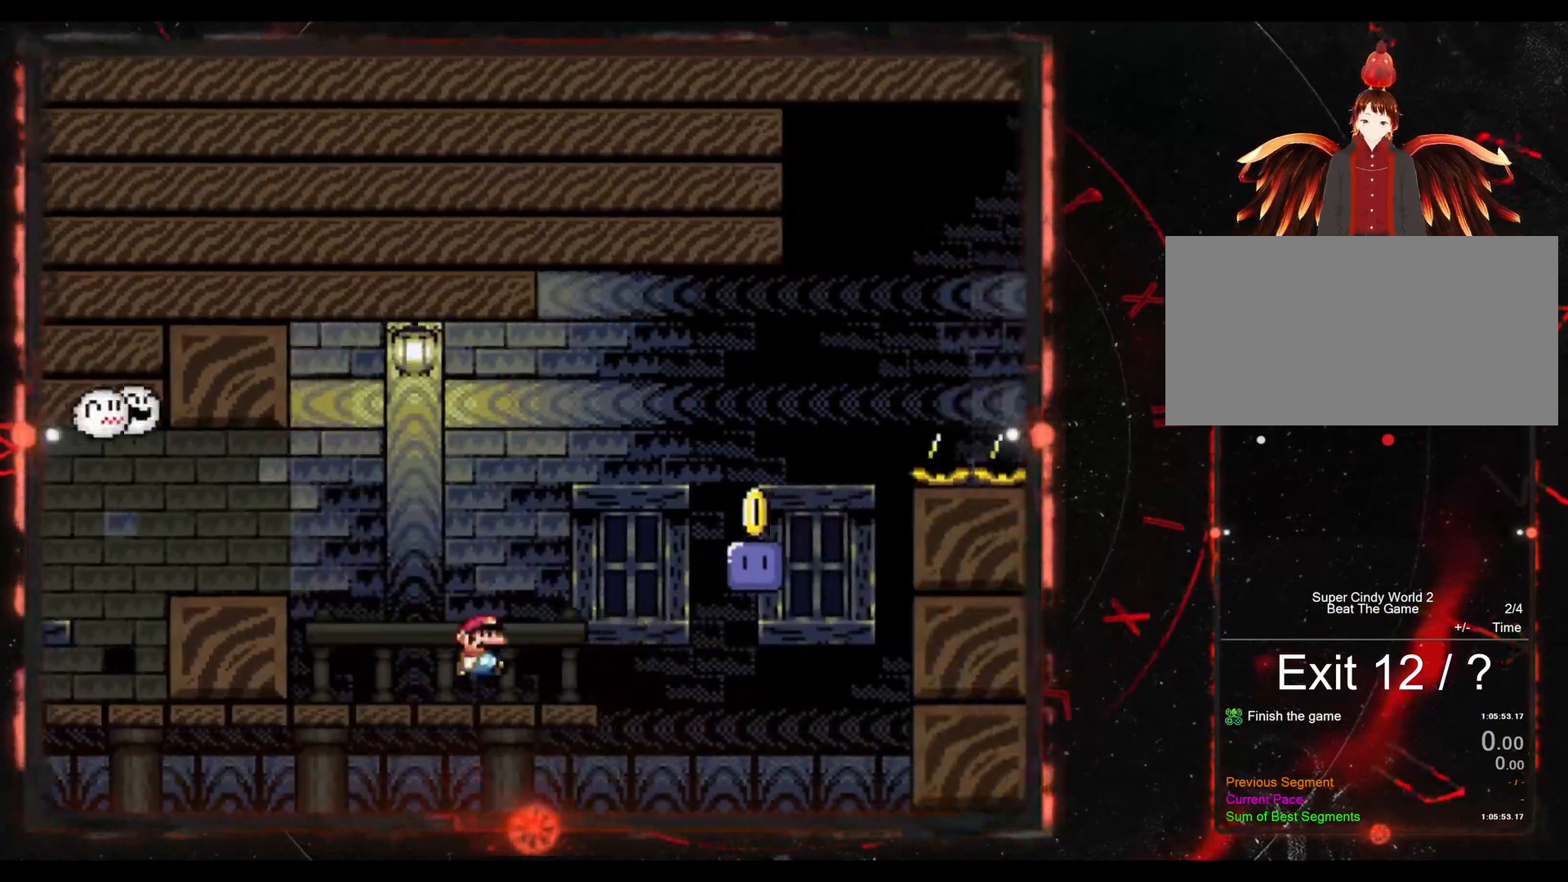
{"buttons": ["Y", "DPAD_LEFT"], "events": [[283, "DPAD_RIGHT", "up"], [383, "DPAD_LEFT", "down"], [500, "B", "up"]]}
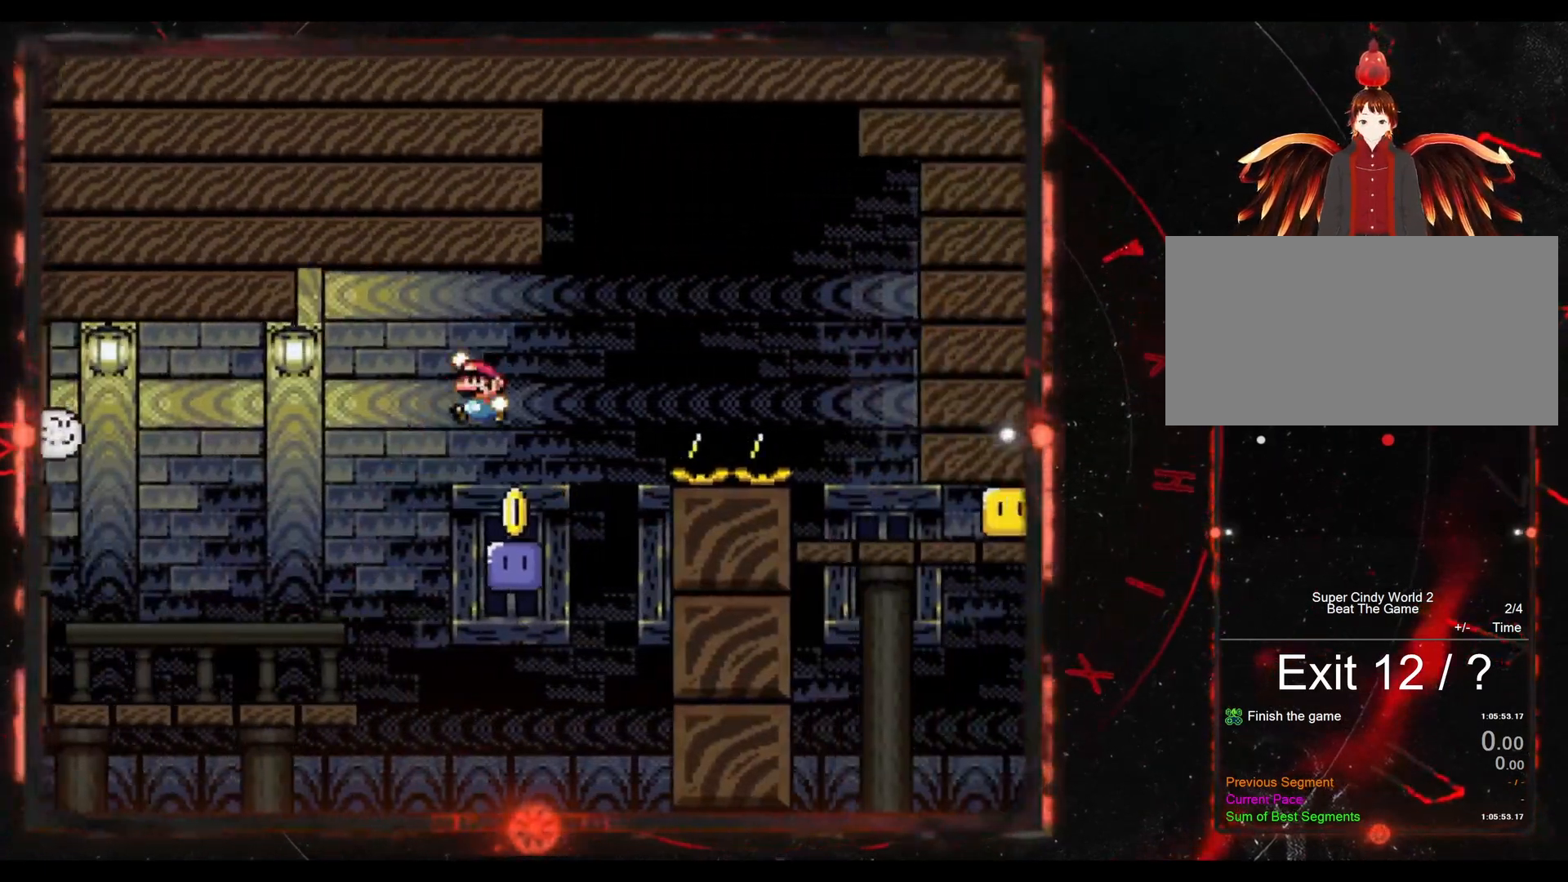
{"buttons": ["B", "Y", "DPAD_RIGHT"], "events": [[33, "DPAD_LEFT", "up"], [33, "Y", "up"], [100, "DPAD_RIGHT", "down"], [200, "B", "down"], [200, "Y", "down"]]}
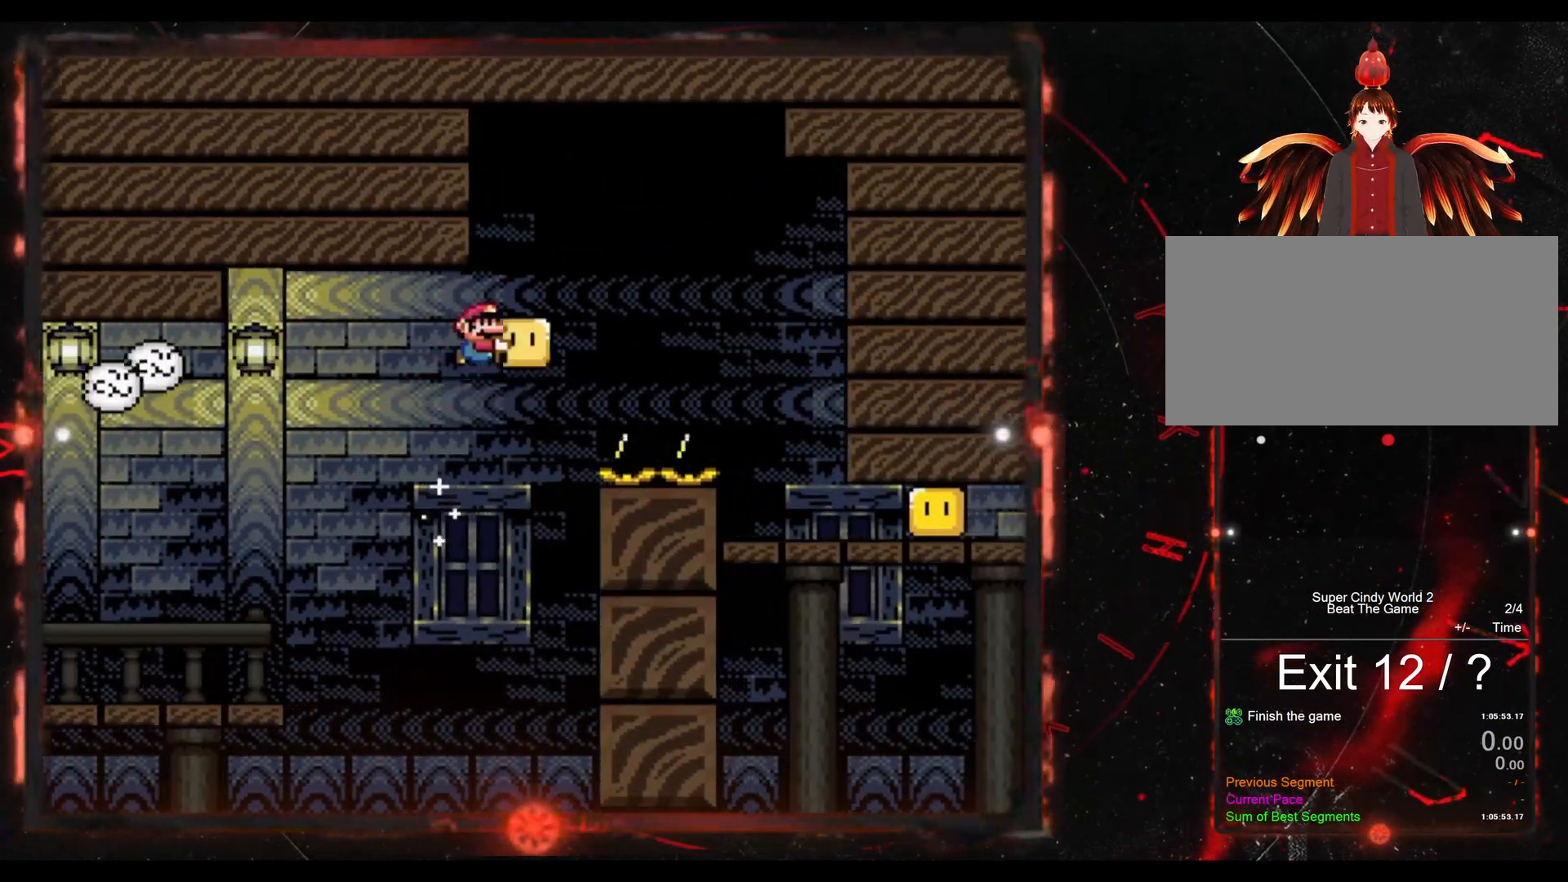
{"buttons": ["B", "Y", "DPAD_LEFT"], "events": [[433, "DPAD_RIGHT", "up"], [483, "DPAD_LEFT", "down"]]}
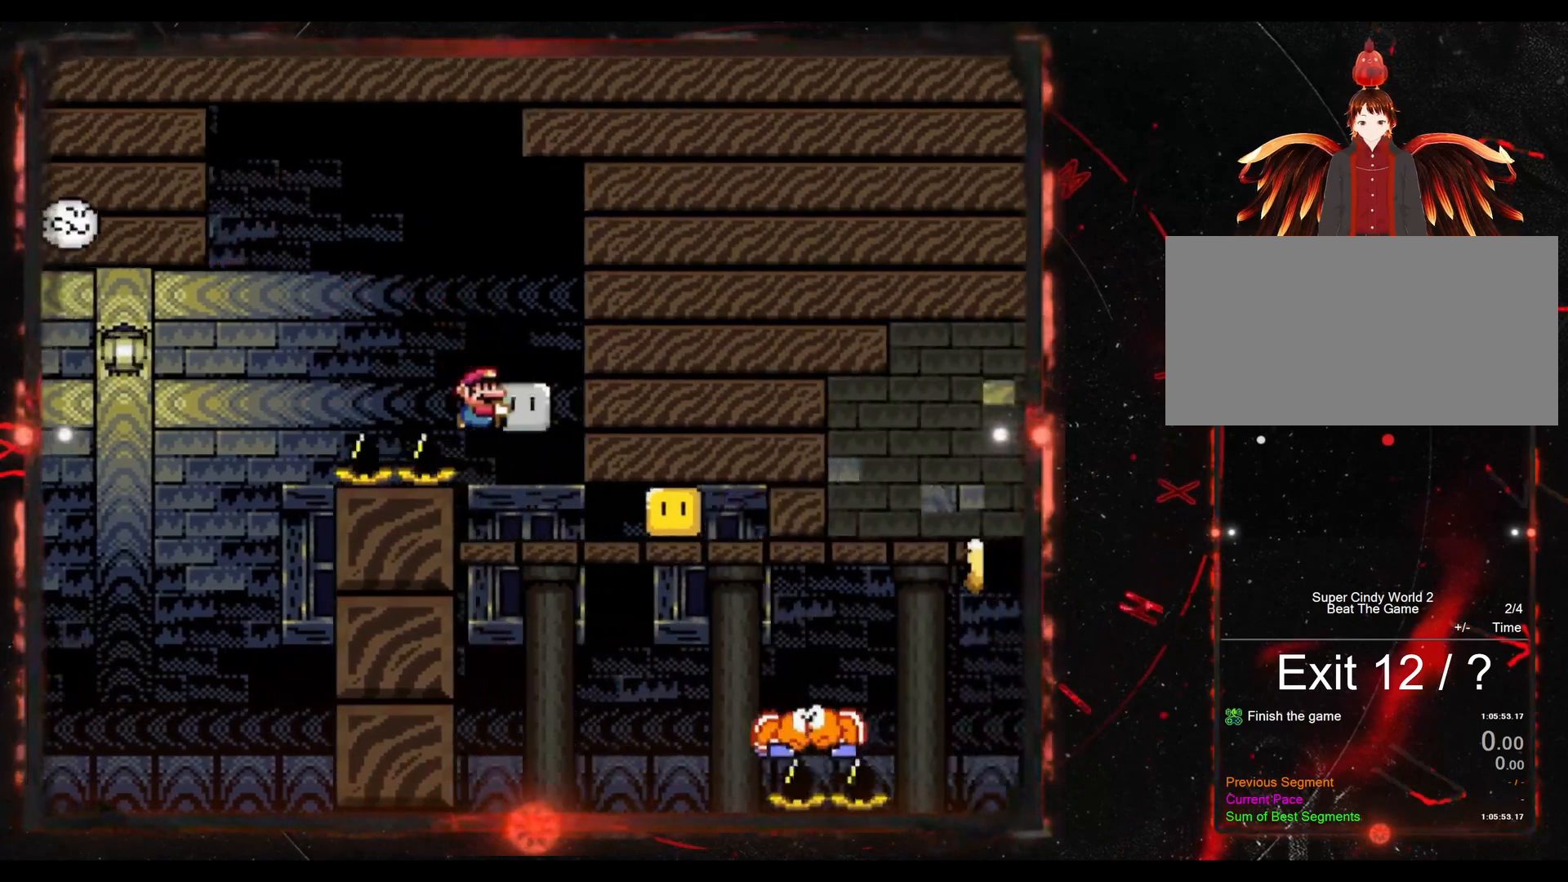
{"buttons": ["B", "Y"], "events": [[283, "DPAD_LEFT", "up"], [333, "DPAD_RIGHT", "down"], [500, "DPAD_RIGHT", "up"]]}
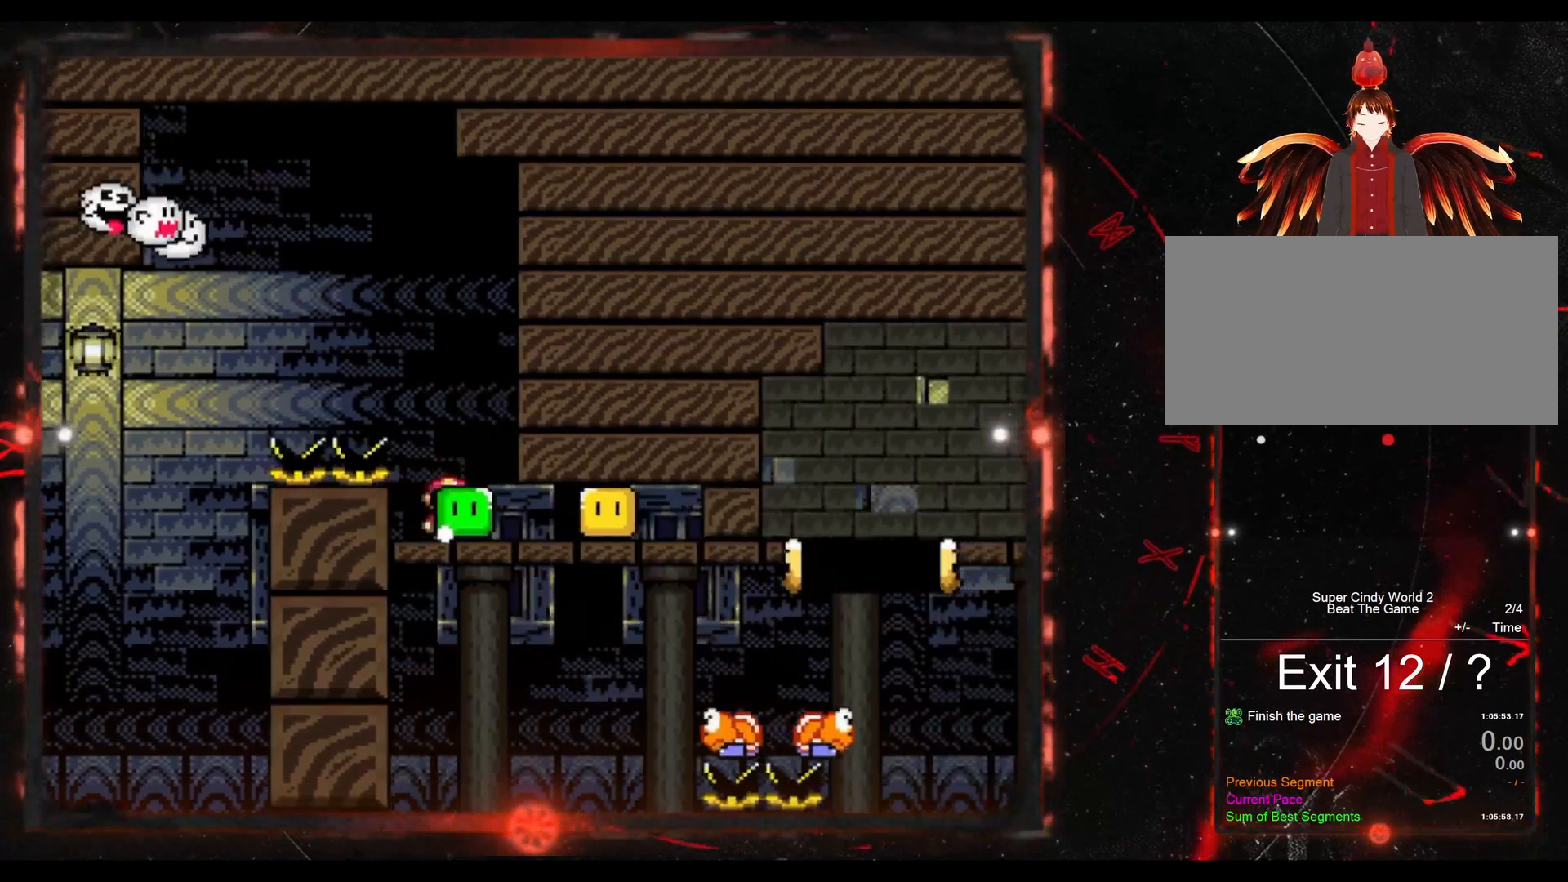
{"buttons": ["Y"], "events": [[83, "B", "up"], [83, "Y", "up"], [267, "DPAD_RIGHT", "down"], [367, "Y", "down"], [483, "DPAD_RIGHT", "up"]]}